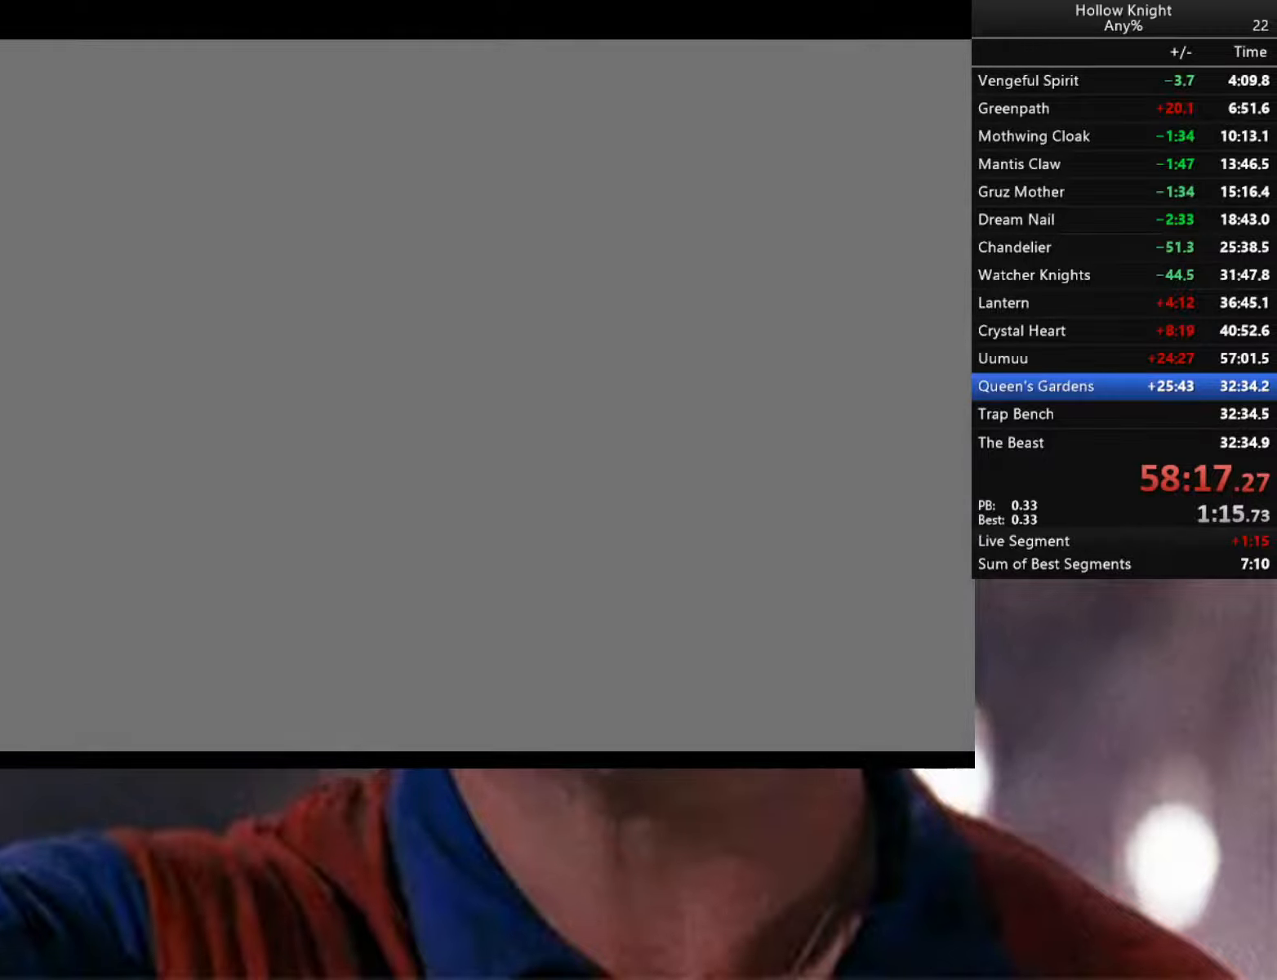
Gameplay with a controller (Xbox layout); each line is a JSON object with the inputs held at the frame after it. "events" lists button and stick changes between this image and that frame as [ms after this image, input, new state], when the widget could be followed in between.
{"buttons": ["Y"], "left_stick": "center", "right_stick": "center", "events": [[33, "X", "down"], [50, "A", "down"], [83, "left_stick", "up-right"], [116, "A", "up"], [116, "X", "up"], [183, "B", "down"], [183, "Y", "down"], [283, "X", "down"], [300, "A", "down"], [300, "B", "up"], [300, "Y", "up"], [316, "A", "up"], [416, "left_stick", "center"], [433, "Y", "down"], [483, "X", "up"]]}
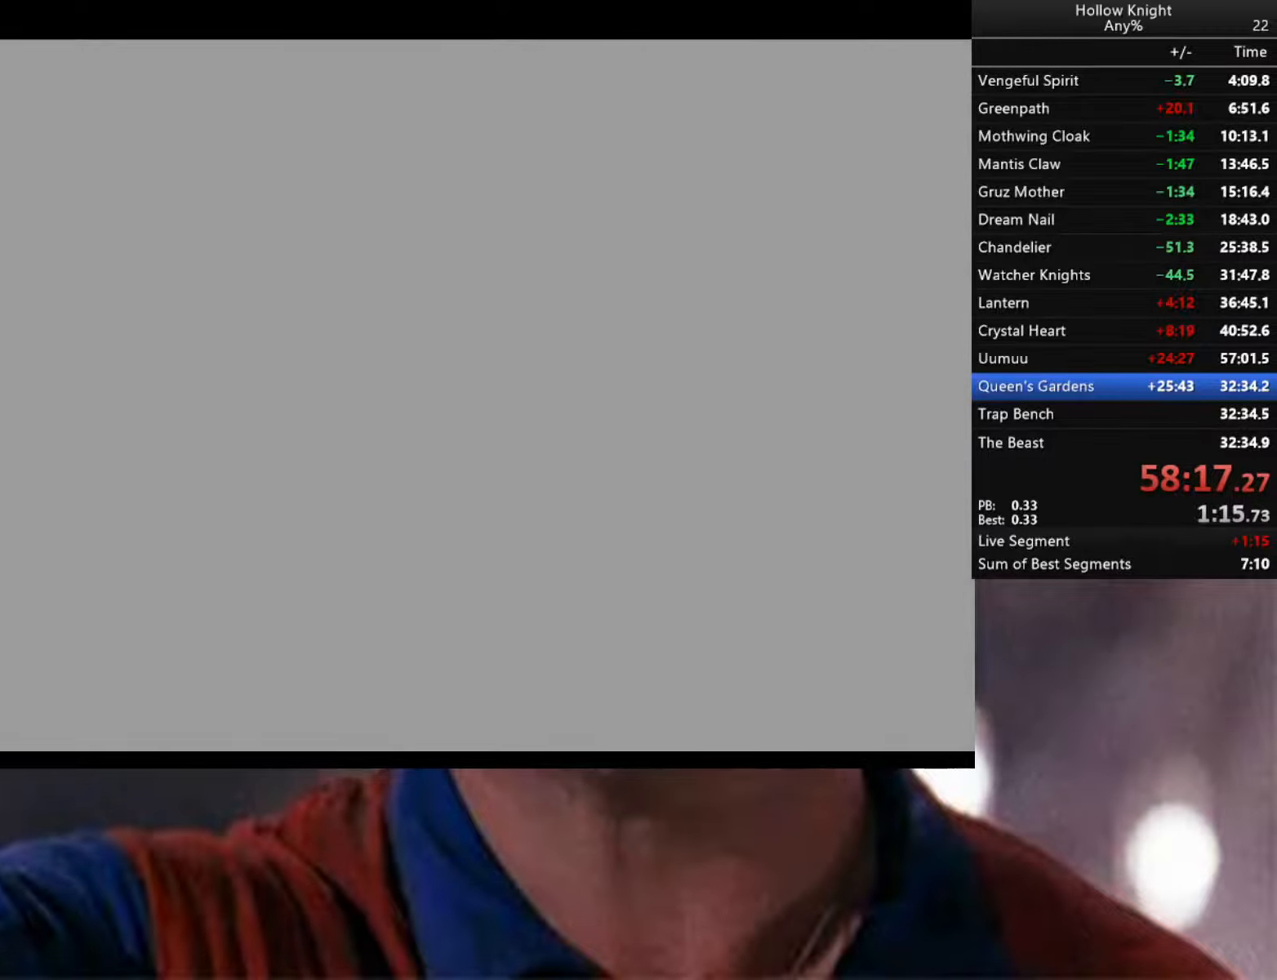
{"buttons": ["A", "B", "X"], "left_stick": "center", "right_stick": "center", "events": [[33, "B", "down"], [100, "A", "down"], [100, "X", "down"], [100, "Y", "up"], [116, "X", "up"], [150, "B", "up"], [150, "X", "down"], [233, "A", "up"], [266, "Y", "down"], [333, "X", "up"], [416, "B", "down"], [450, "X", "down"], [483, "A", "down"], [483, "Y", "up"]]}
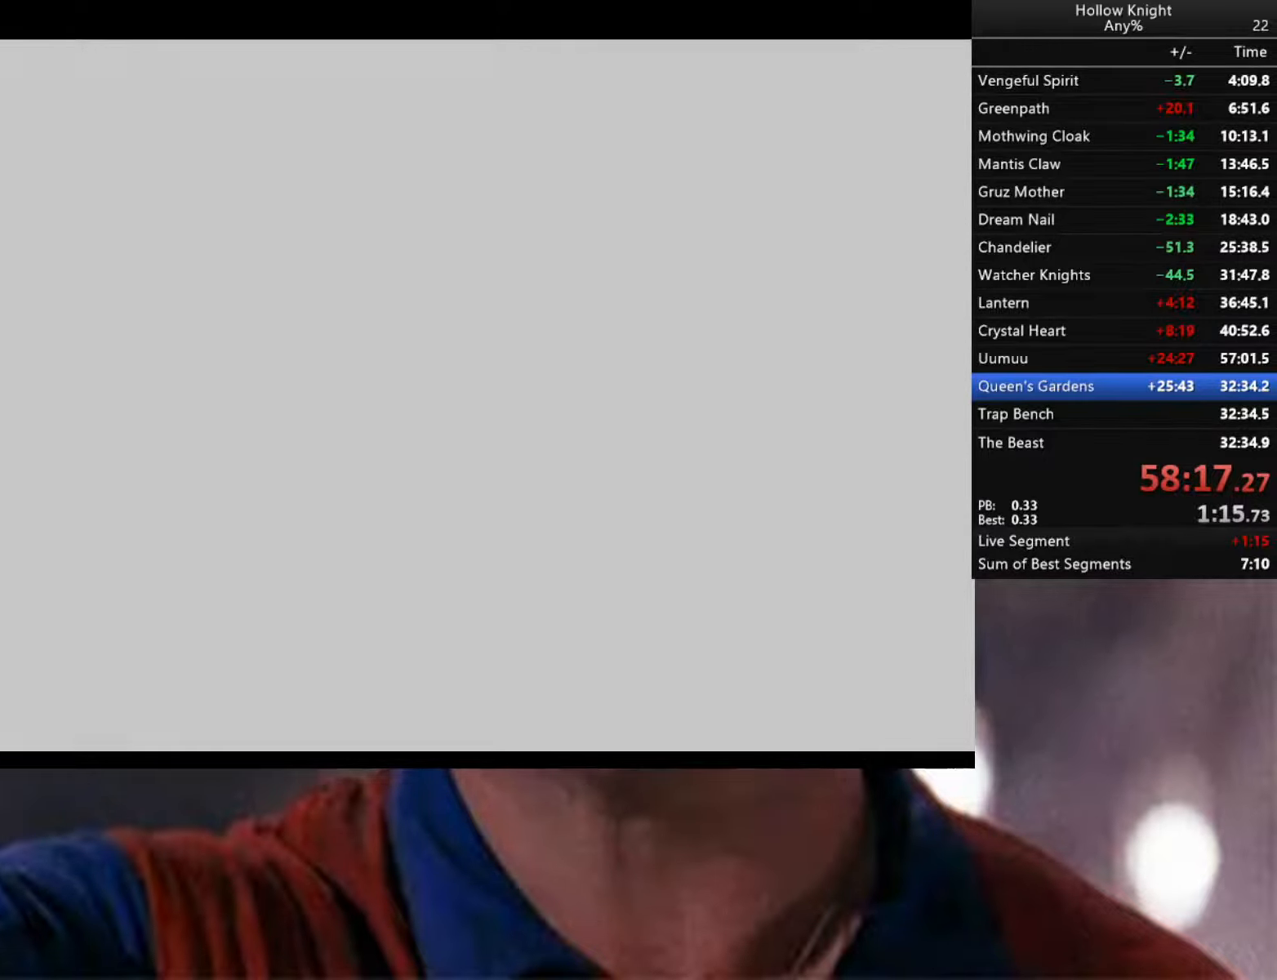
{"buttons": ["A", "B"], "left_stick": "center", "right_stick": "center", "events": [[16, "B", "up"], [100, "A", "up"], [150, "Y", "down"], [166, "X", "up"], [233, "B", "down"], [316, "A", "down"], [316, "Y", "up"], [366, "B", "up"], [466, "B", "down"]]}
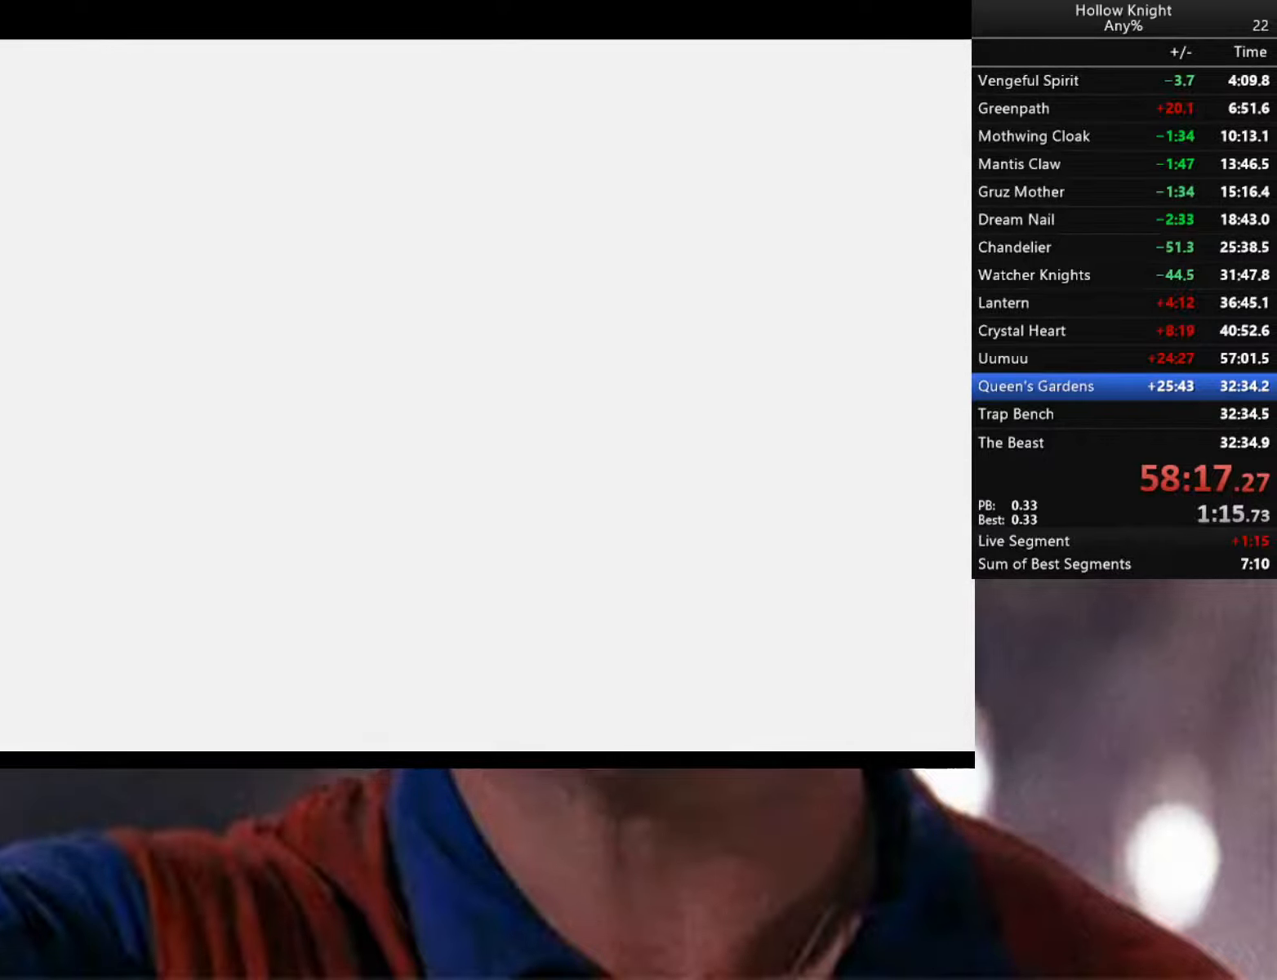
{"buttons": ["A", "B", "X"], "left_stick": "center", "right_stick": "center", "events": [[16, "A", "up"], [16, "Y", "down"], [150, "A", "down"], [150, "Y", "up"], [166, "B", "up"], [316, "A", "up"], [316, "X", "down"], [333, "Y", "down"], [466, "B", "down"], [483, "A", "down"], [500, "Y", "up"]]}
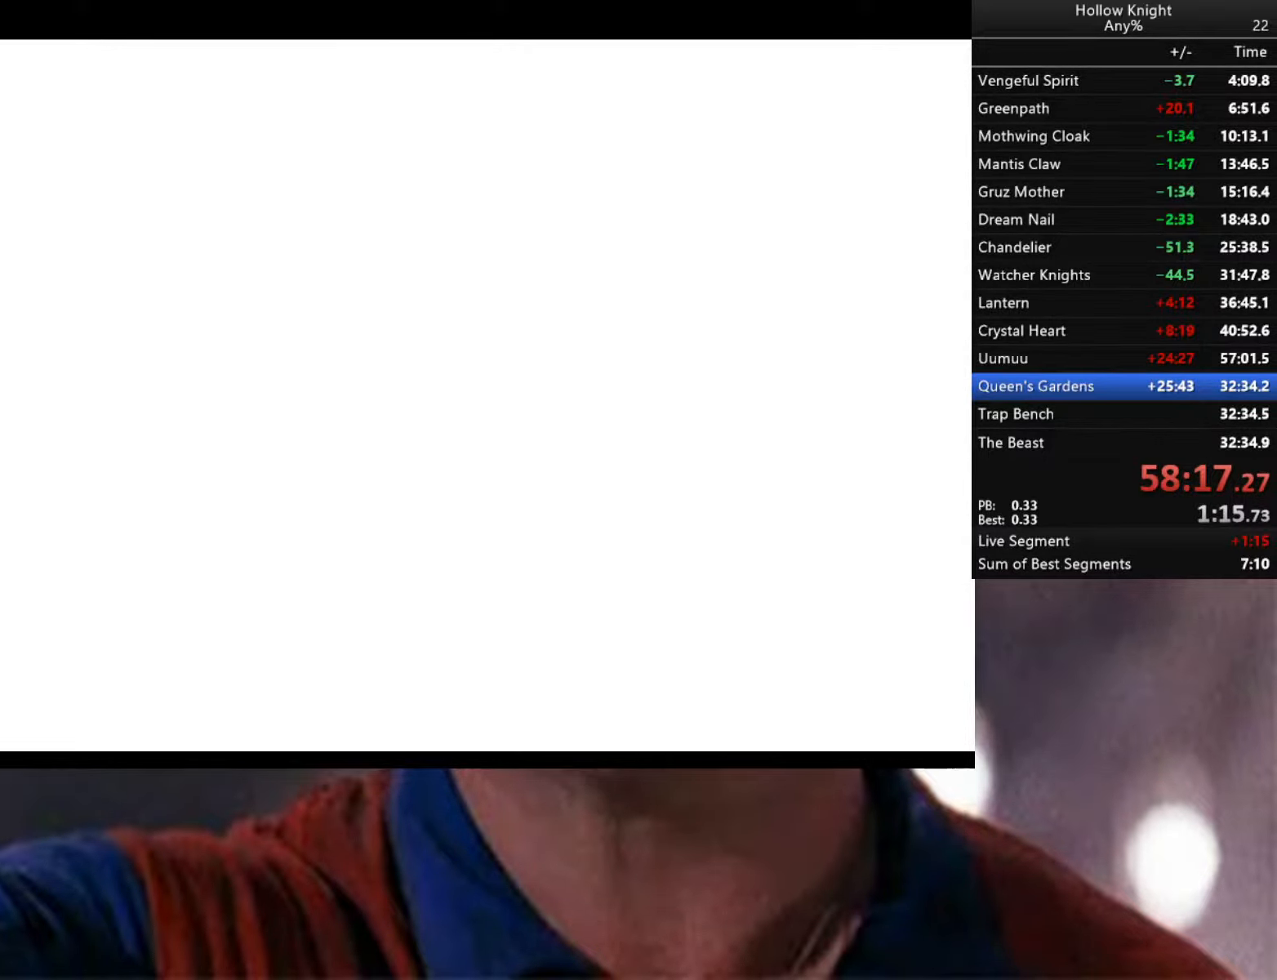
{"buttons": ["X", "Y"], "left_stick": "center", "right_stick": "center", "events": [[50, "B", "up"], [50, "X", "up"], [100, "B", "down"], [150, "Y", "down"], [183, "A", "up"], [300, "A", "down"], [316, "X", "down"], [316, "Y", "up"], [333, "B", "up"], [400, "A", "up"], [500, "Y", "down"]]}
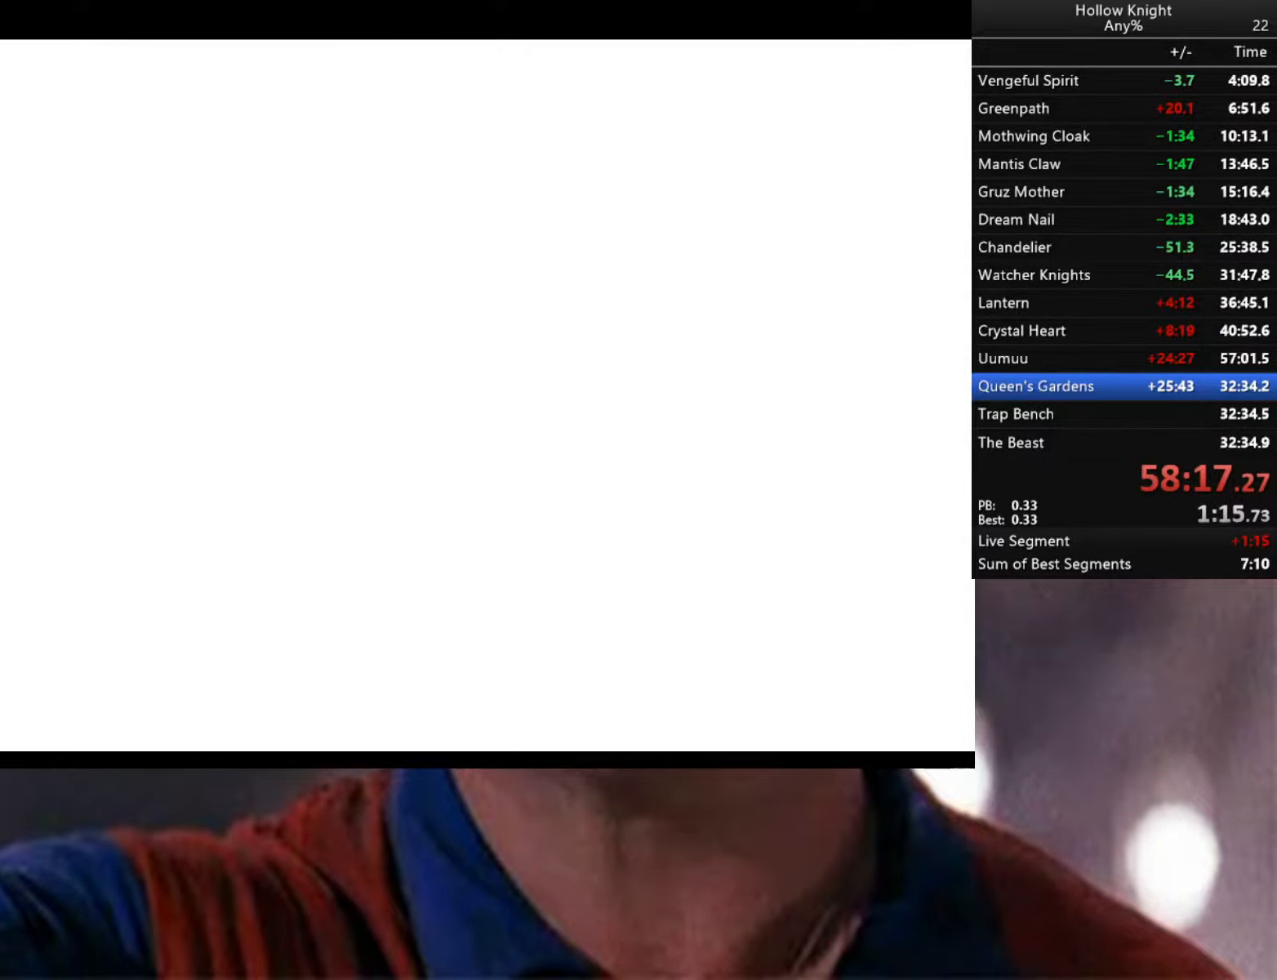
{"buttons": ["X", "Y"], "left_stick": "center", "right_stick": "center", "events": [[50, "X", "up"], [66, "B", "down"], [183, "A", "down"], [183, "Y", "up"], [233, "B", "up"], [316, "X", "down"], [366, "A", "up"], [383, "Y", "down"]]}
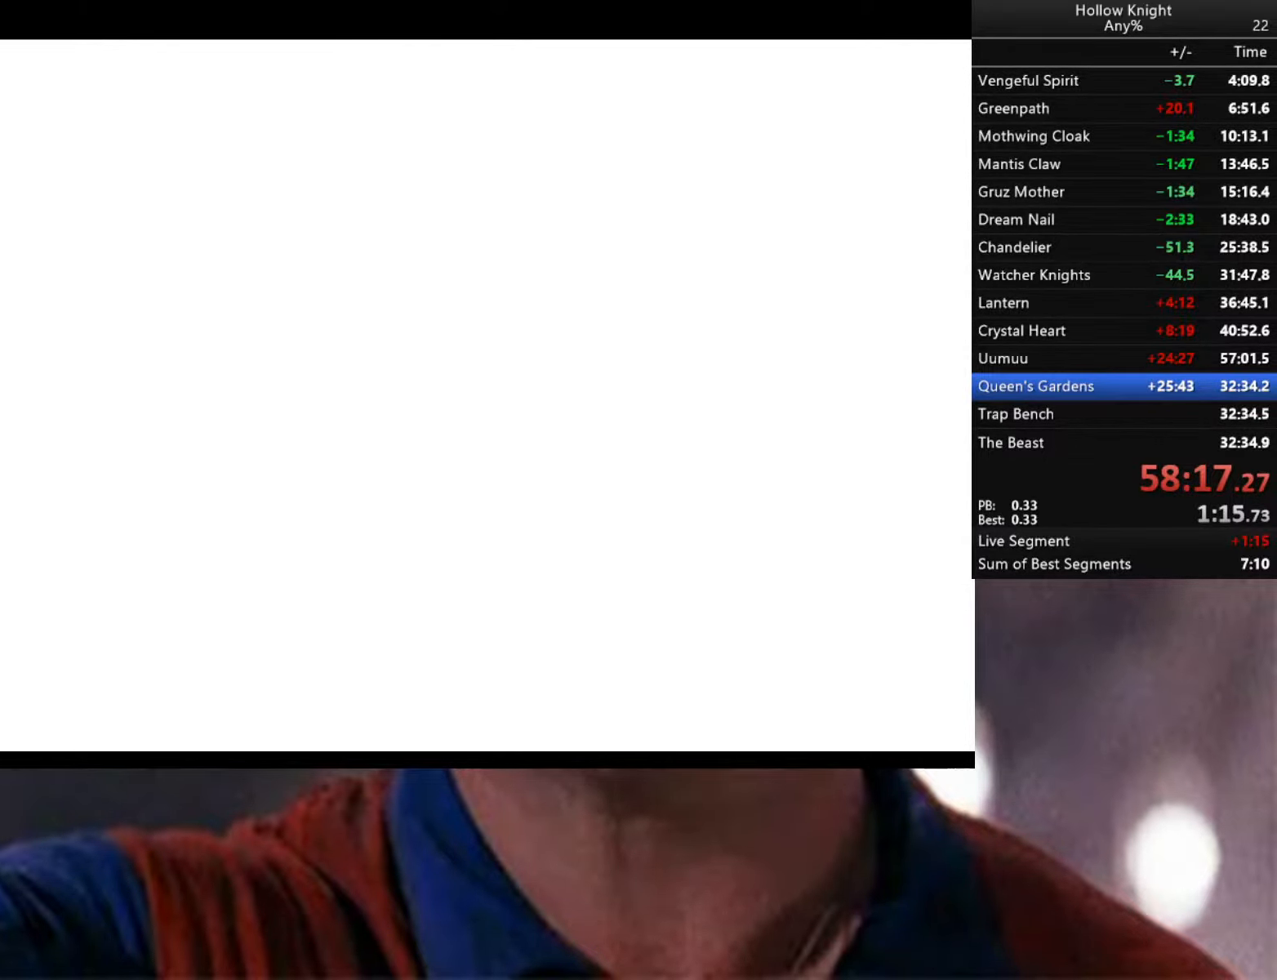
{"buttons": ["B", "X", "Y"], "left_stick": "center", "right_stick": "center", "events": [[16, "B", "down"], [66, "A", "down"], [100, "Y", "up"], [233, "B", "up"], [266, "B", "down"], [316, "Y", "down"], [350, "A", "up"]]}
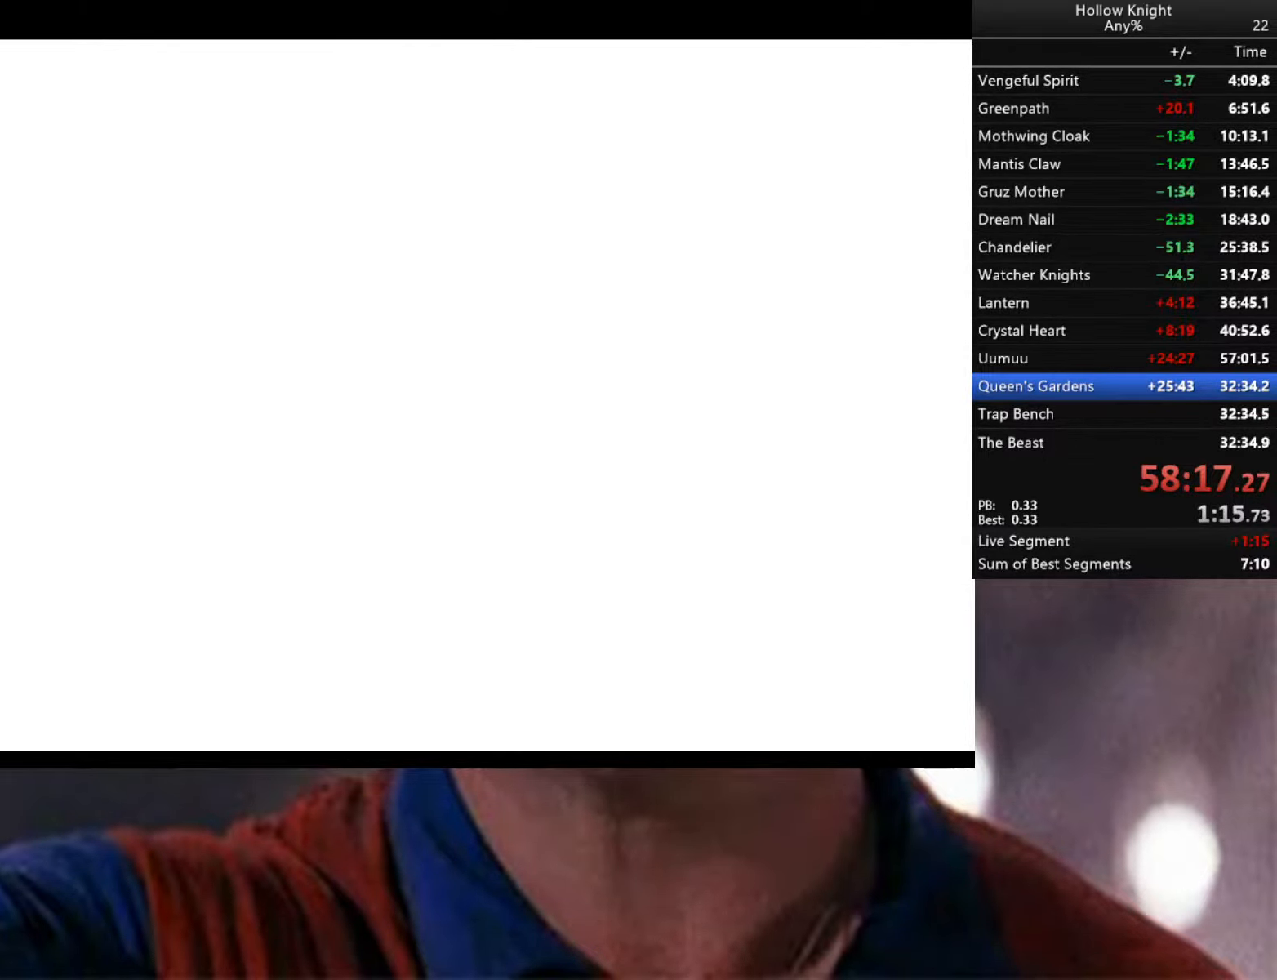
{"buttons": ["X", "Y"], "left_stick": "center", "right_stick": "center", "events": [[116, "A", "down"], [183, "Y", "up"], [333, "B", "up"], [400, "A", "up"], [400, "Y", "down"]]}
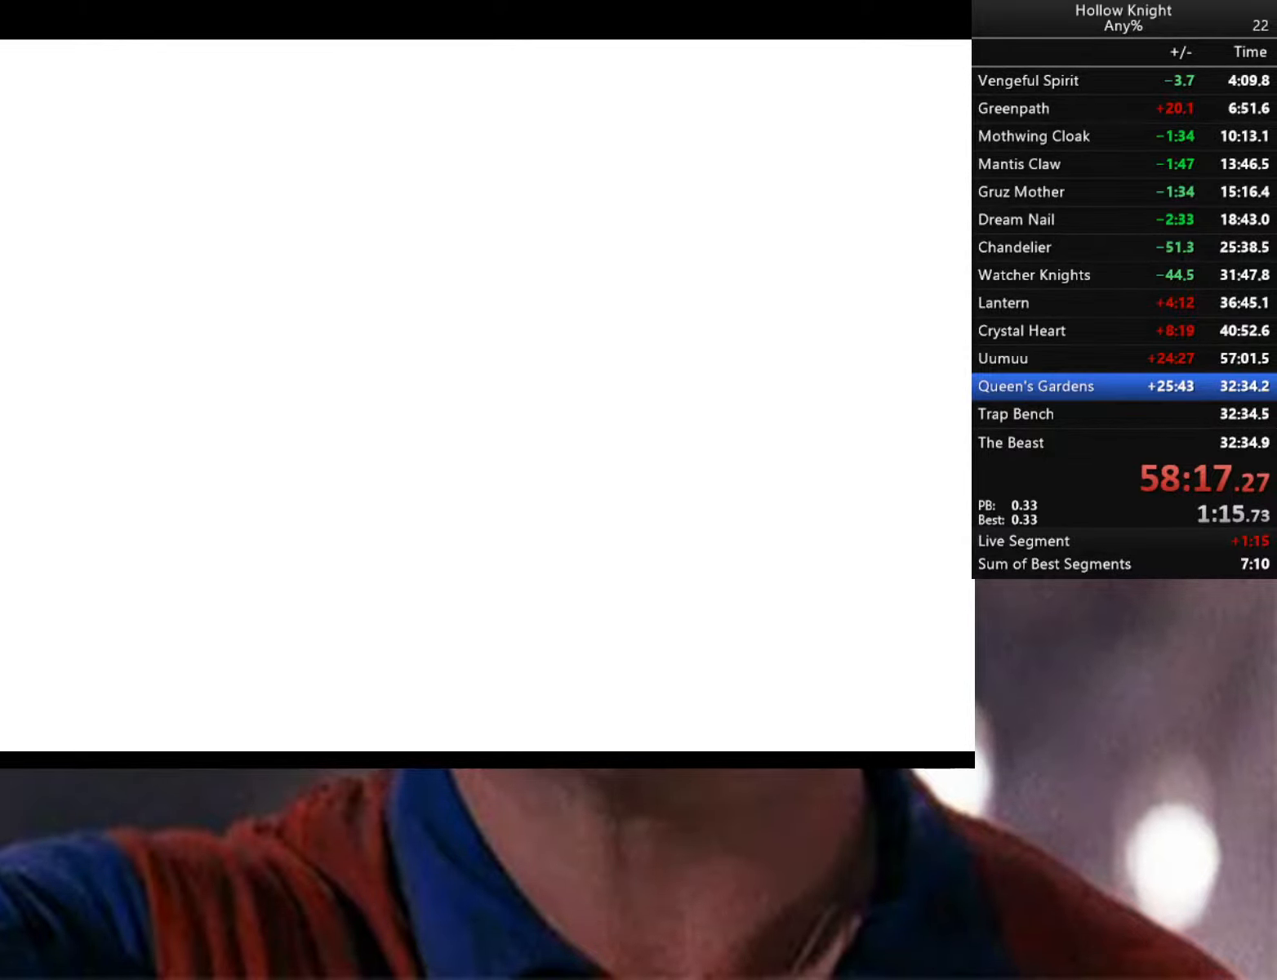
{"buttons": ["A"], "left_stick": "center", "right_stick": "center", "events": [[150, "B", "down"], [217, "X", "up"], [283, "A", "down"], [283, "Y", "up"], [417, "B", "up"]]}
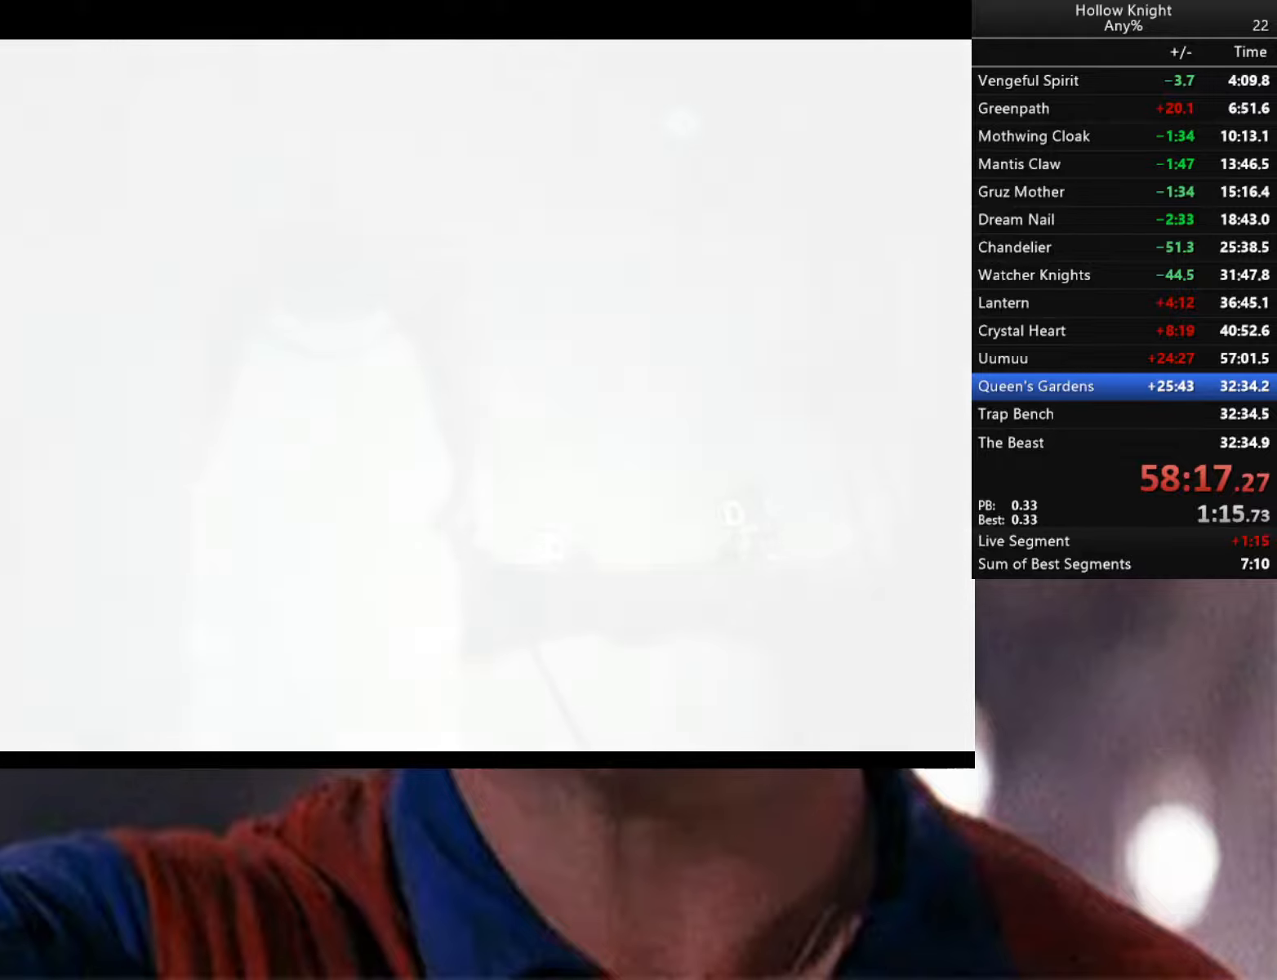
{"buttons": ["A"], "left_stick": "center", "right_stick": "center", "events": [[33, "X", "down"], [50, "A", "up"], [183, "A", "down"], [217, "A", "up"], [217, "B", "down"], [217, "X", "up"], [250, "Y", "down"], [367, "A", "down"], [400, "Y", "up"], [417, "B", "up"]]}
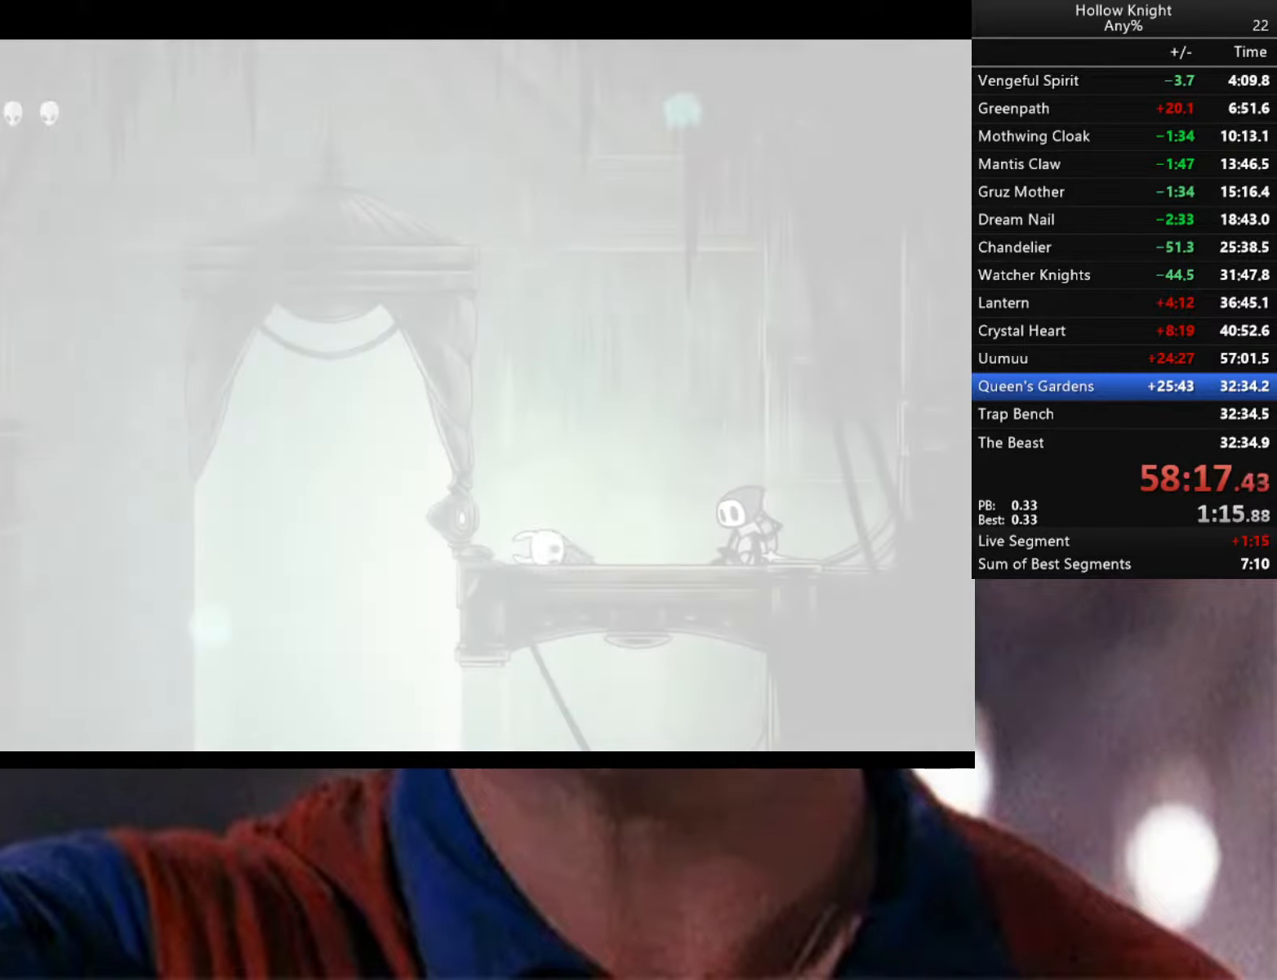
{"buttons": ["A"], "left_stick": "up", "right_stick": "center", "events": [[17, "R2", "down"], [67, "X", "down"], [67, "left_stick", "left"], [133, "A", "up"], [200, "X", "up"], [217, "R2", "up"], [267, "R2", "down"], [317, "Y", "down"], [383, "R2", "up"], [383, "Y", "up"], [433, "left_stick", "up"], [500, "A", "down"]]}
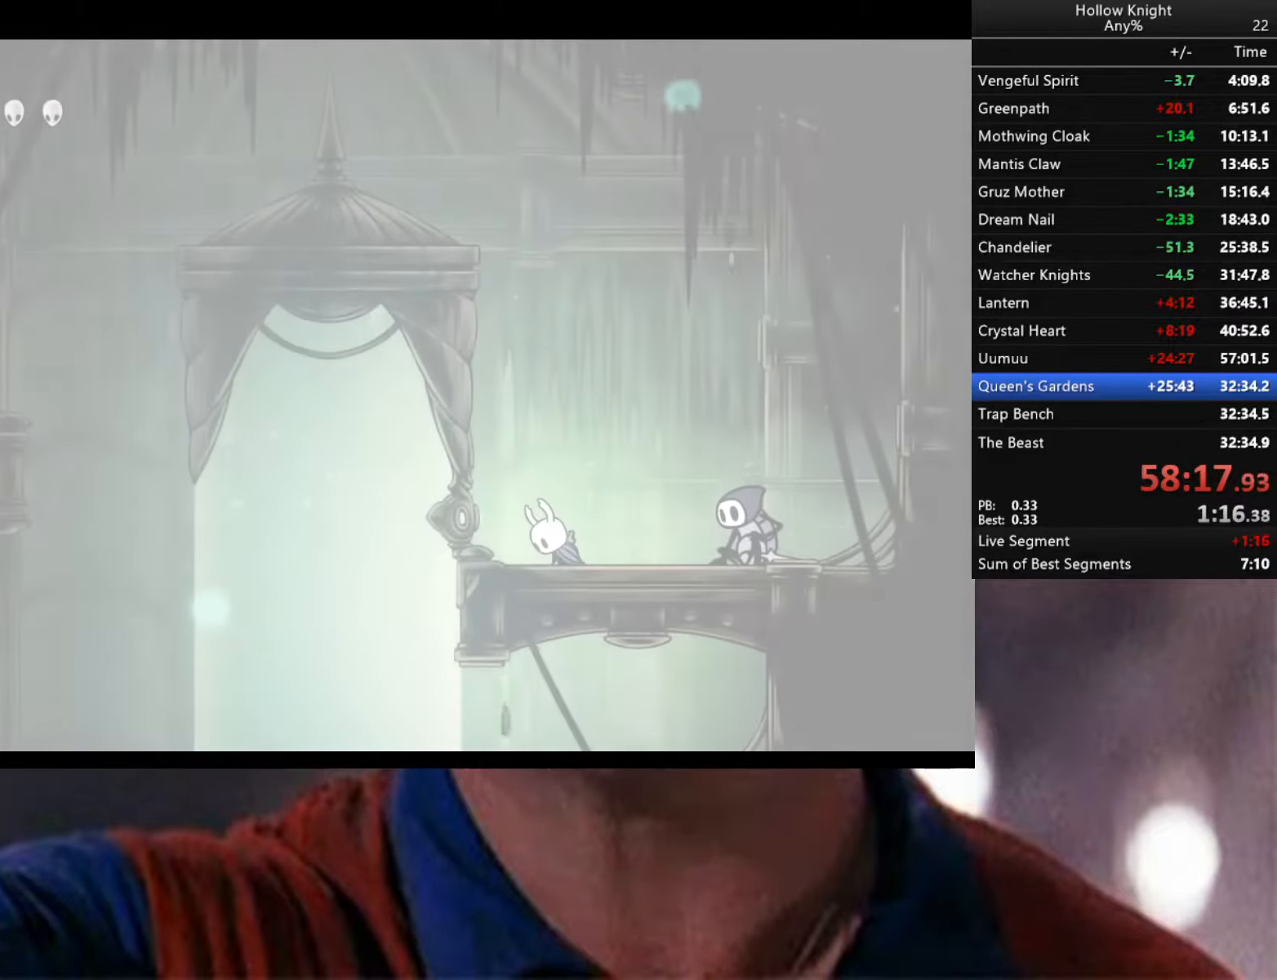
{"buttons": [], "left_stick": "up-left", "right_stick": "center", "events": [[133, "left_stick", "up-left"], [183, "A", "up"]]}
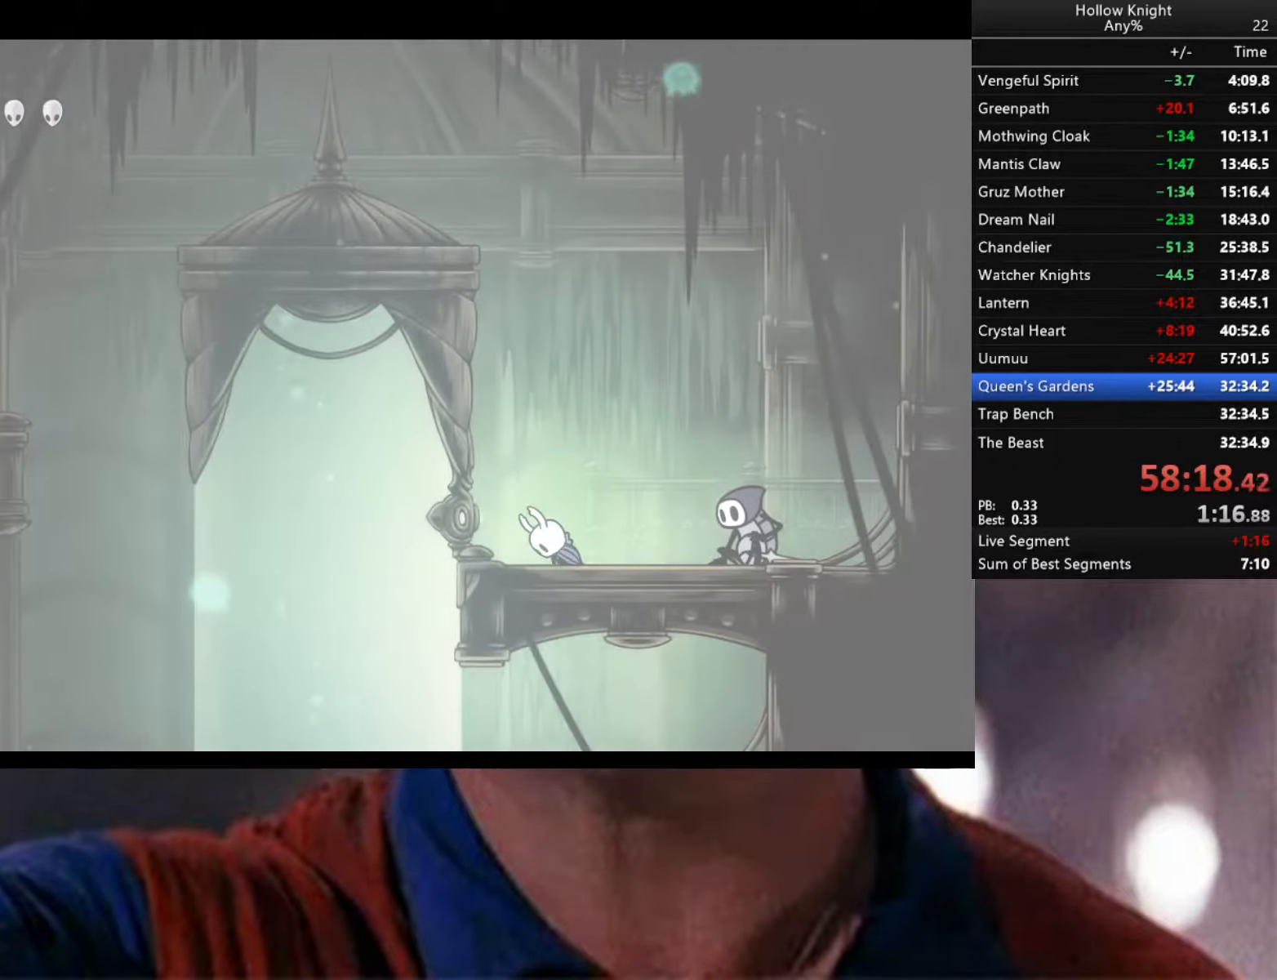
{"buttons": [], "left_stick": "center", "right_stick": "center", "events": [[67, "left_stick", "center"]]}
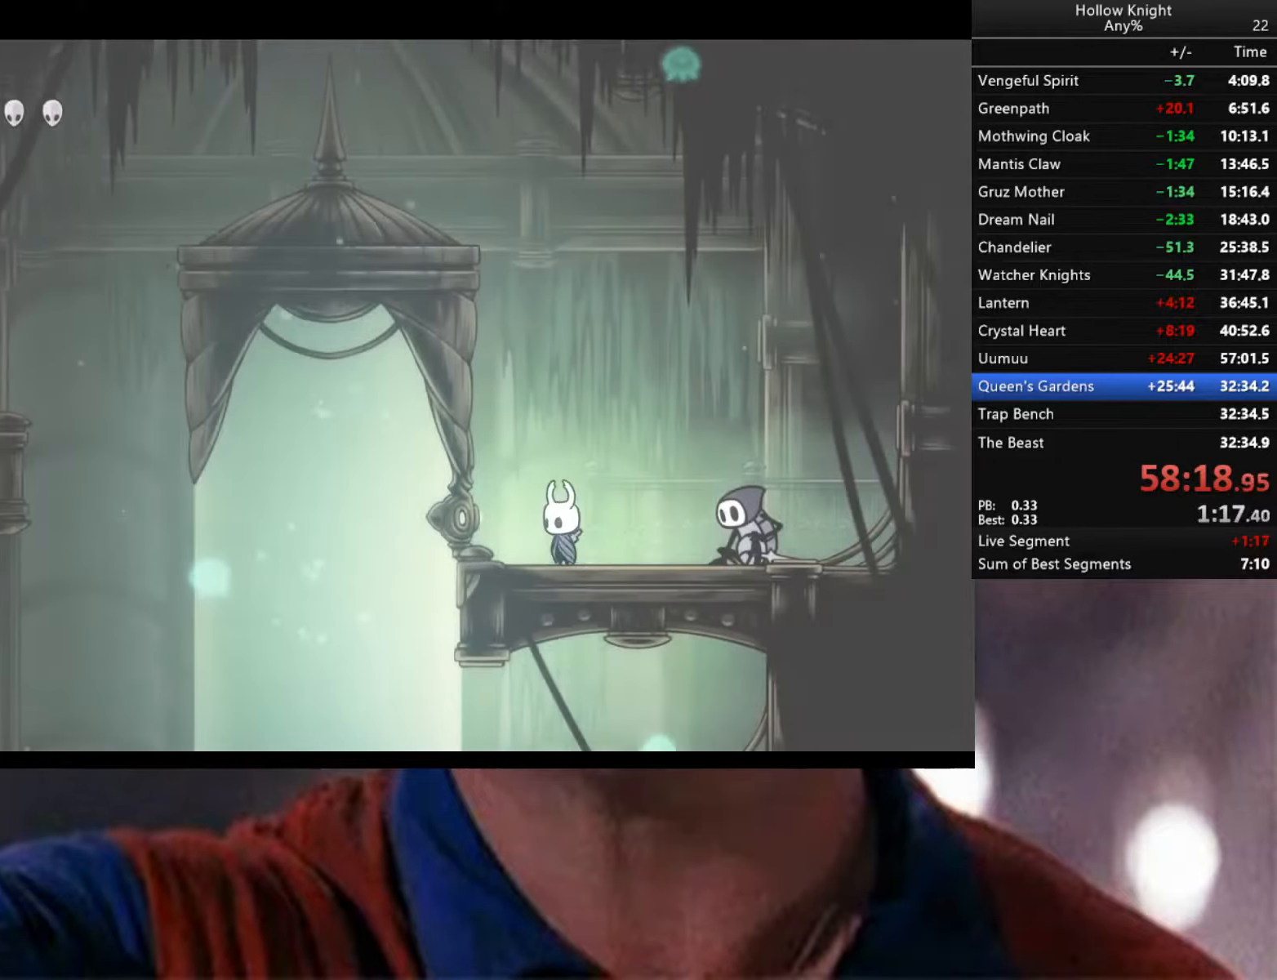
{"buttons": ["A"], "left_stick": "left", "right_stick": "center", "events": [[250, "A", "down"], [267, "left_stick", "left"]]}
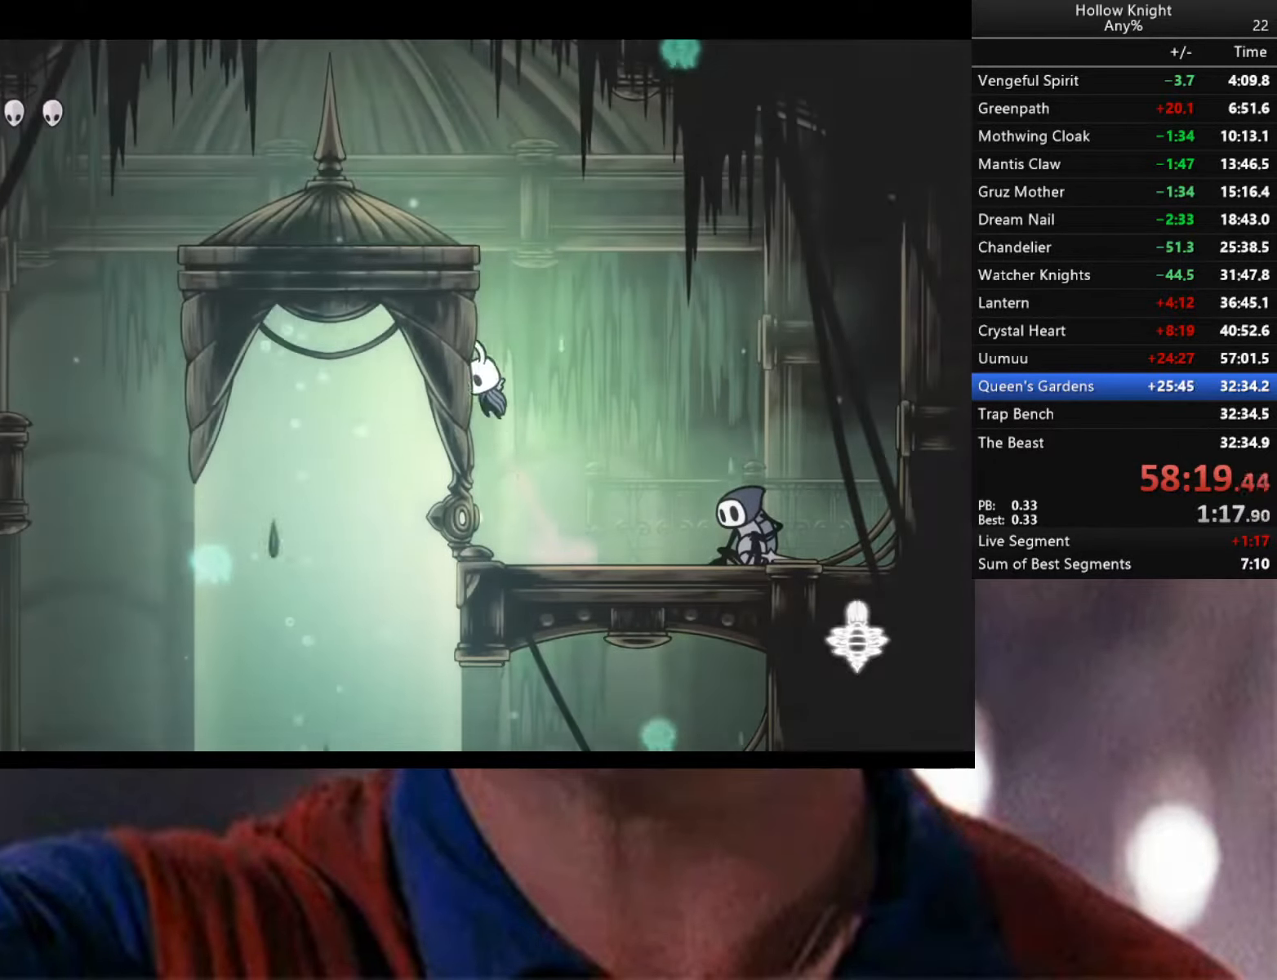
{"buttons": ["A"], "left_stick": "left", "right_stick": "center", "events": [[83, "A", "up"], [150, "A", "down"]]}
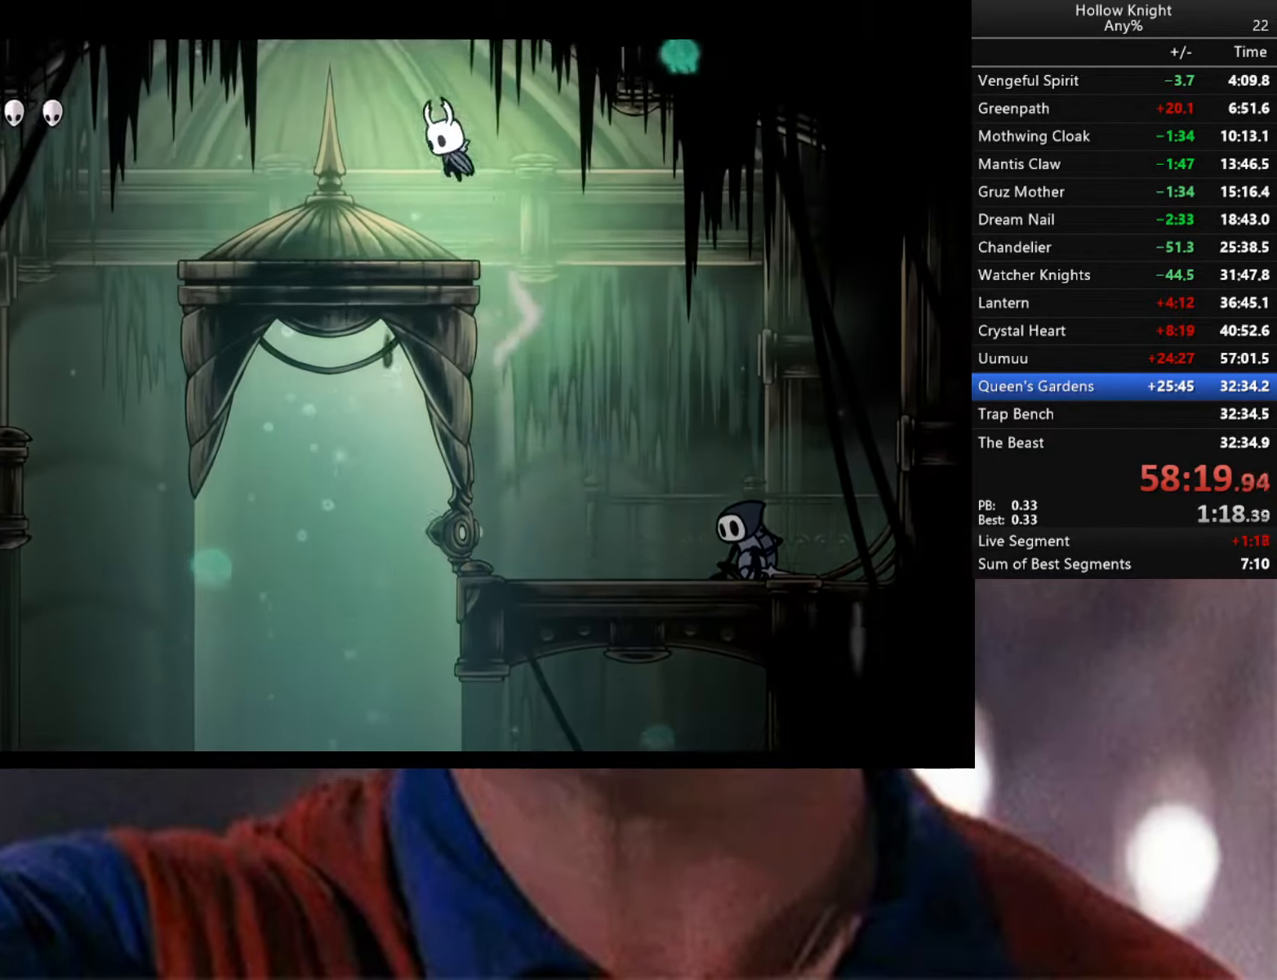
{"buttons": [], "left_stick": "left", "right_stick": "center", "events": [[17, "A", "up"], [417, "R2", "down"], [467, "R2", "up"]]}
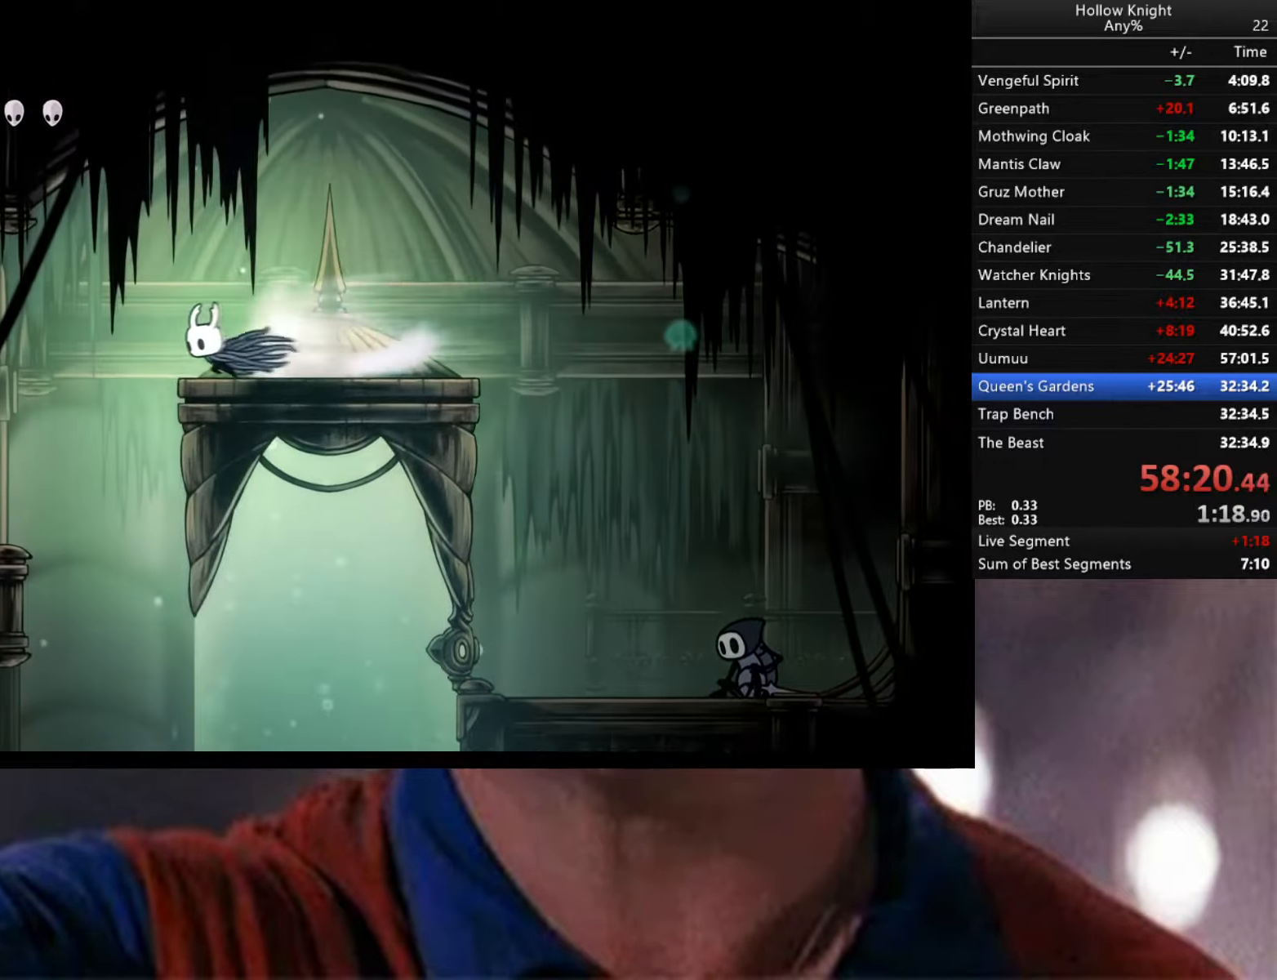
{"buttons": [], "left_stick": "down-right", "right_stick": "center", "events": [[200, "left_stick", "center"], [283, "left_stick", "down-right"]]}
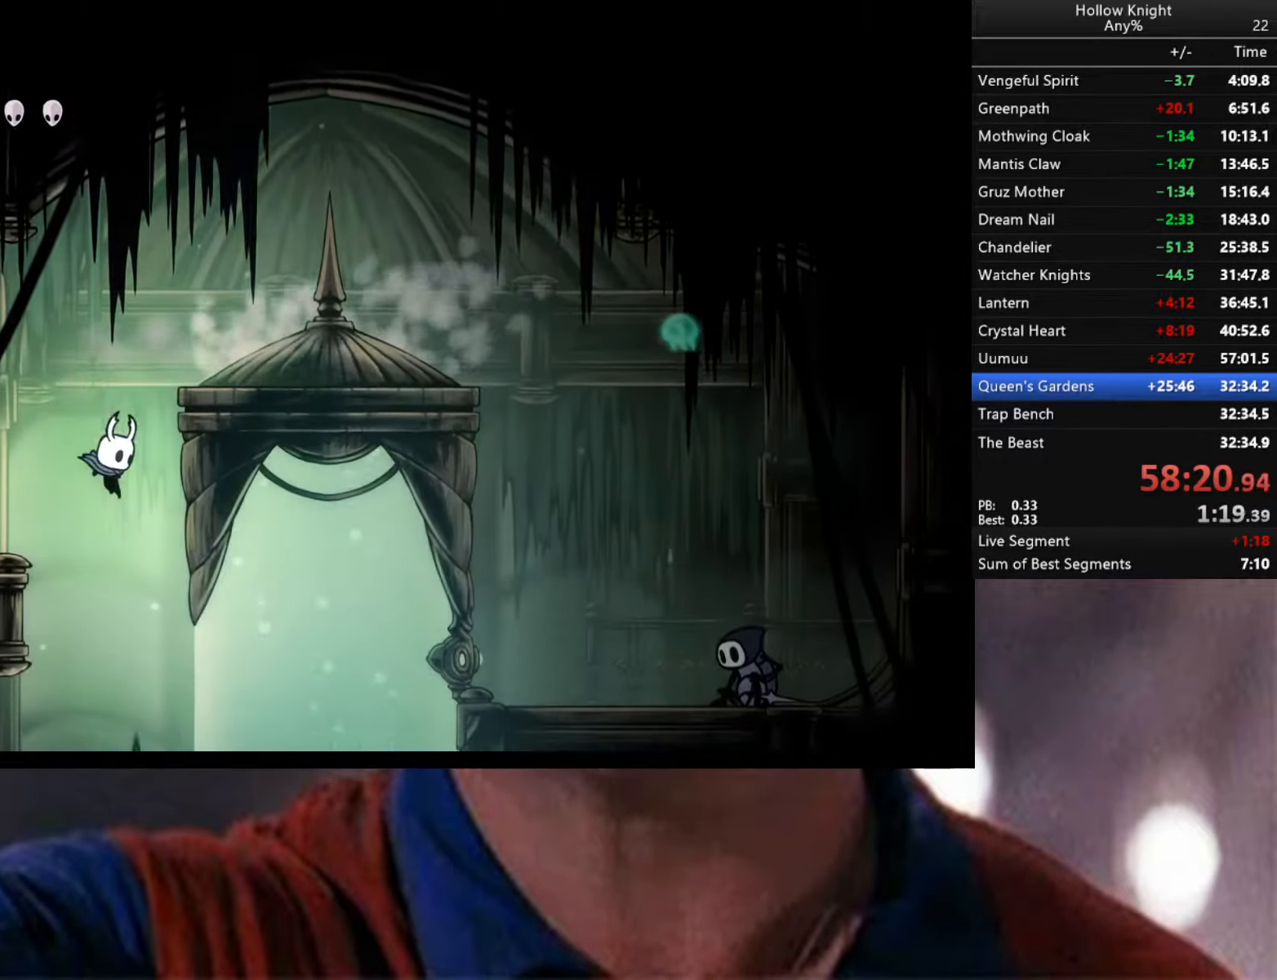
{"buttons": [], "left_stick": "left", "right_stick": "center", "events": [[283, "left_stick", "center"], [350, "left_stick", "left"]]}
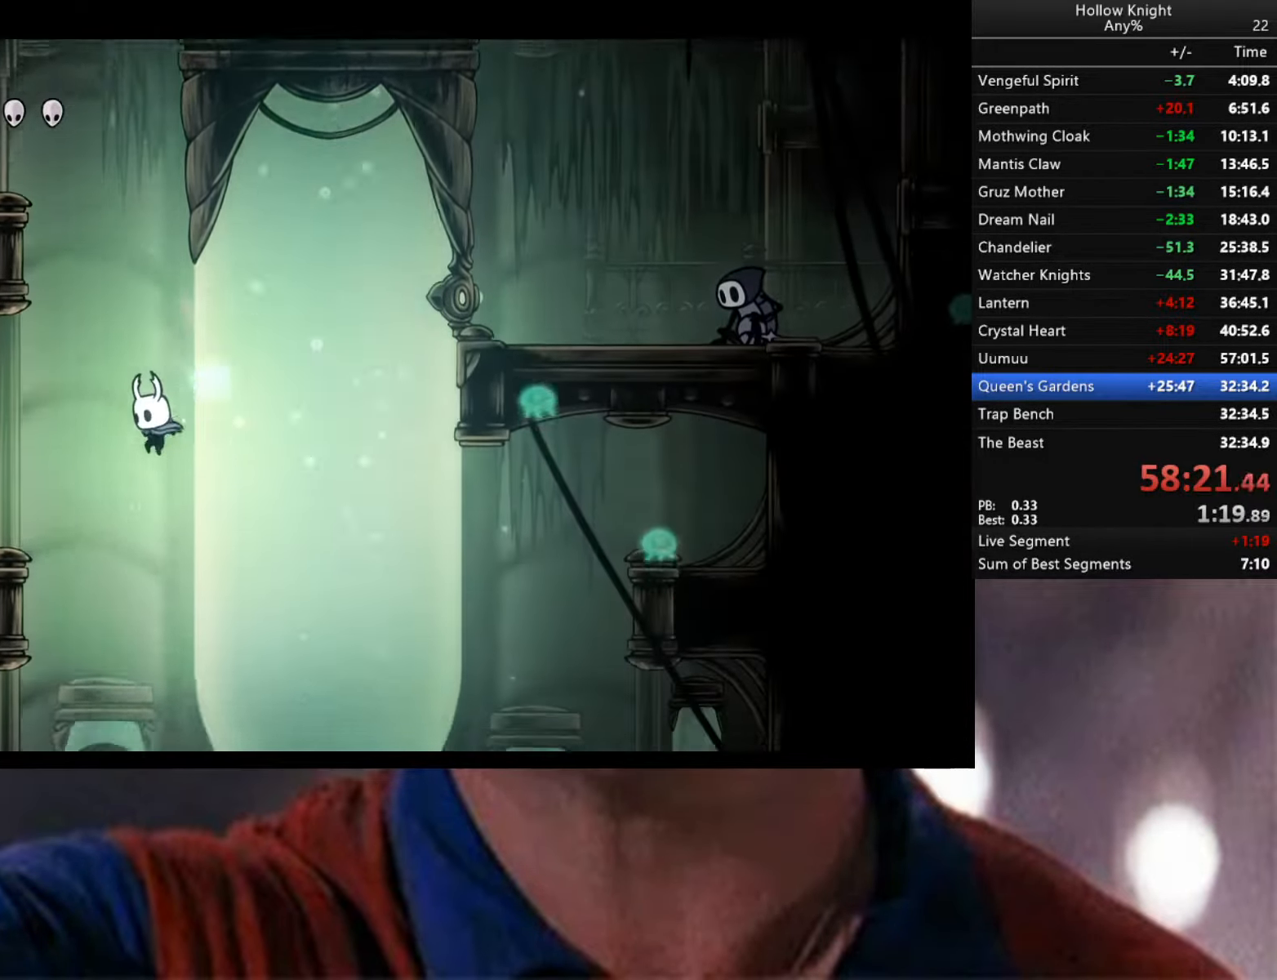
{"buttons": [], "left_stick": "left", "right_stick": "center", "events": [[300, "left_stick", "down-right"], [484, "left_stick", "left"]]}
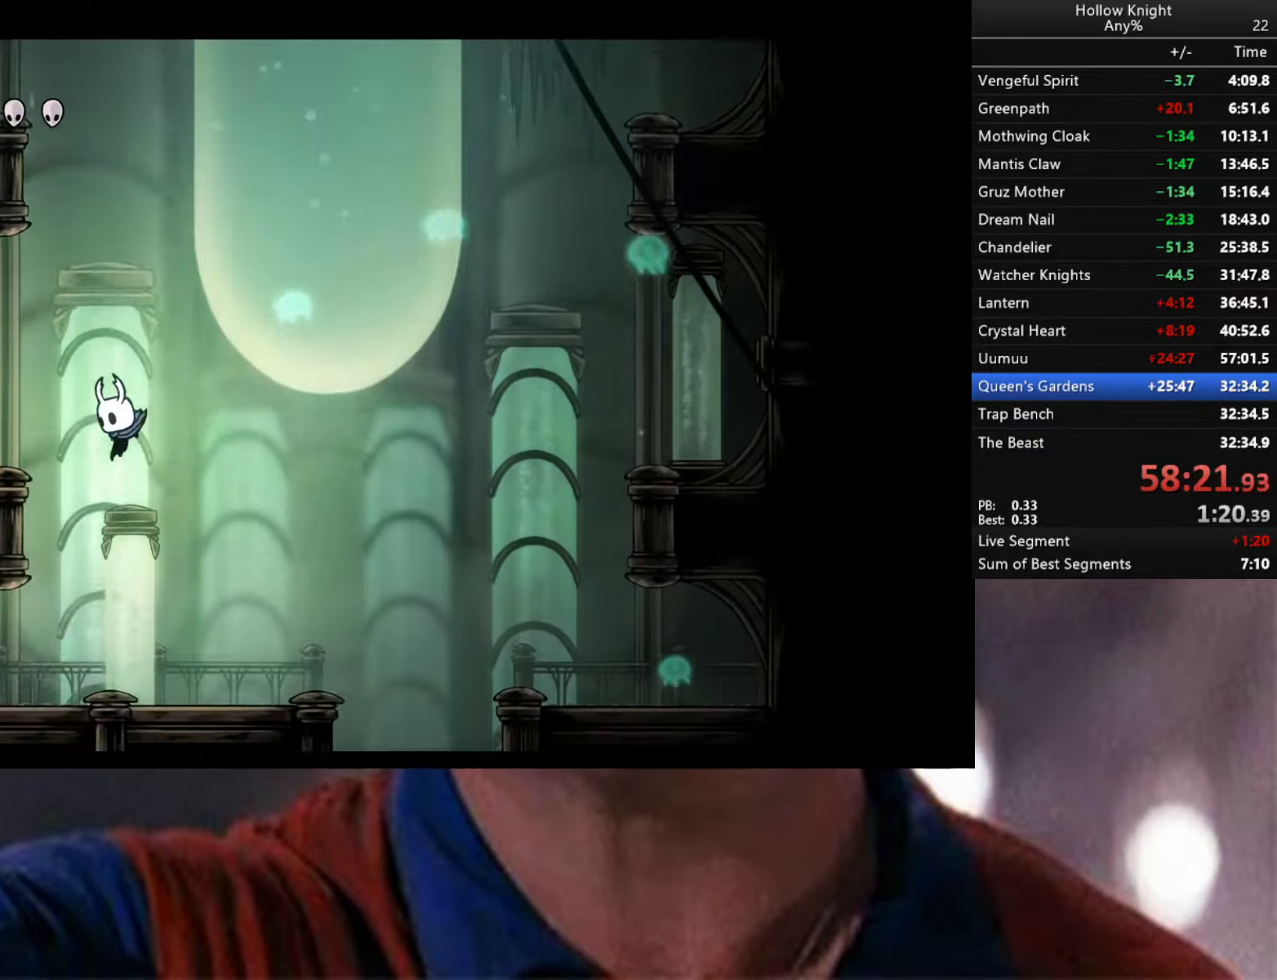
{"buttons": ["R2"], "left_stick": "down-right", "right_stick": "center", "events": [[267, "left_stick", "down-right"], [434, "R2", "down"]]}
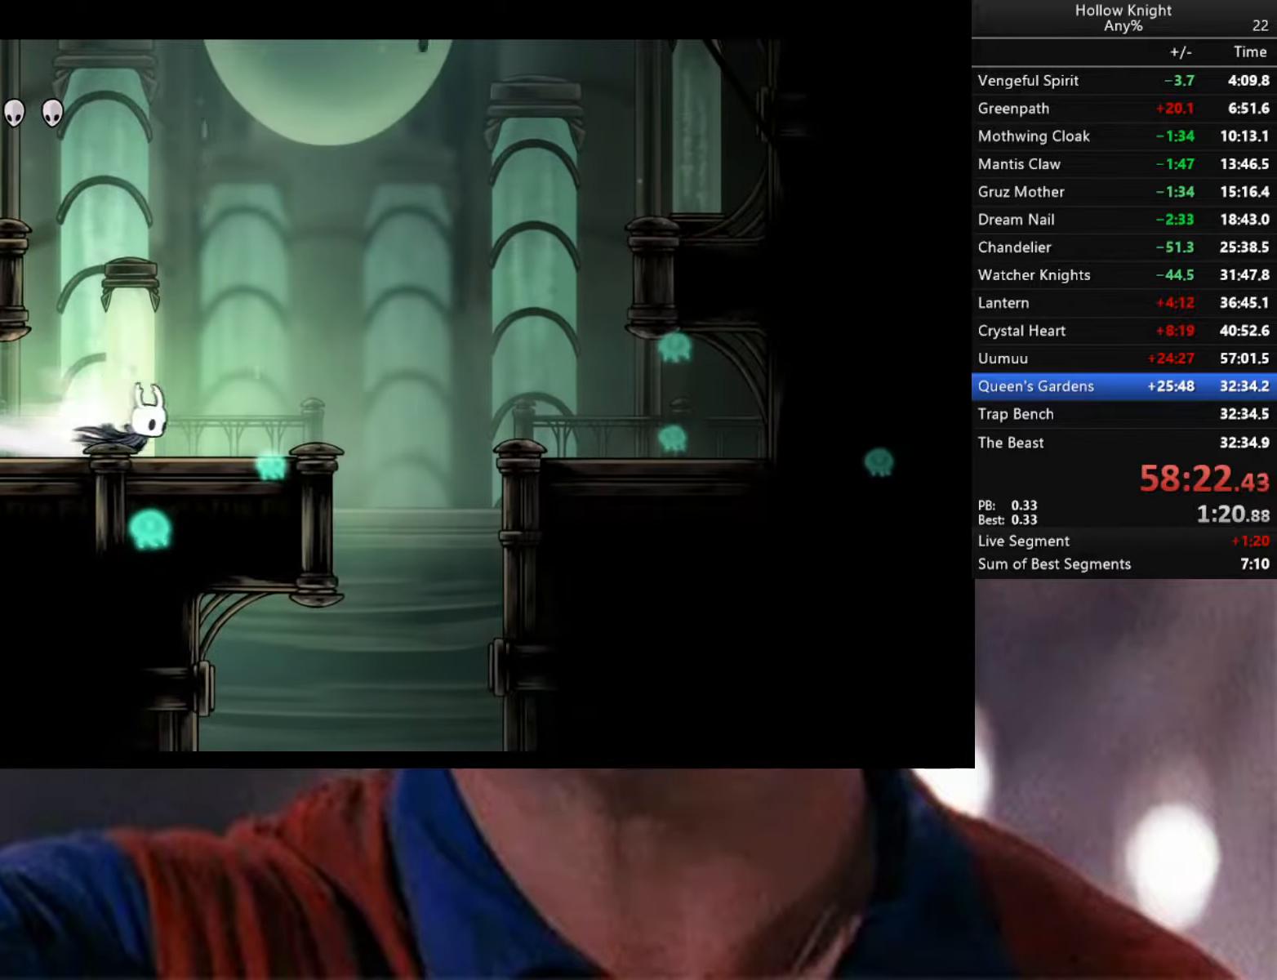
{"buttons": [], "left_stick": "down-right", "right_stick": "center", "events": [[284, "R2", "up"]]}
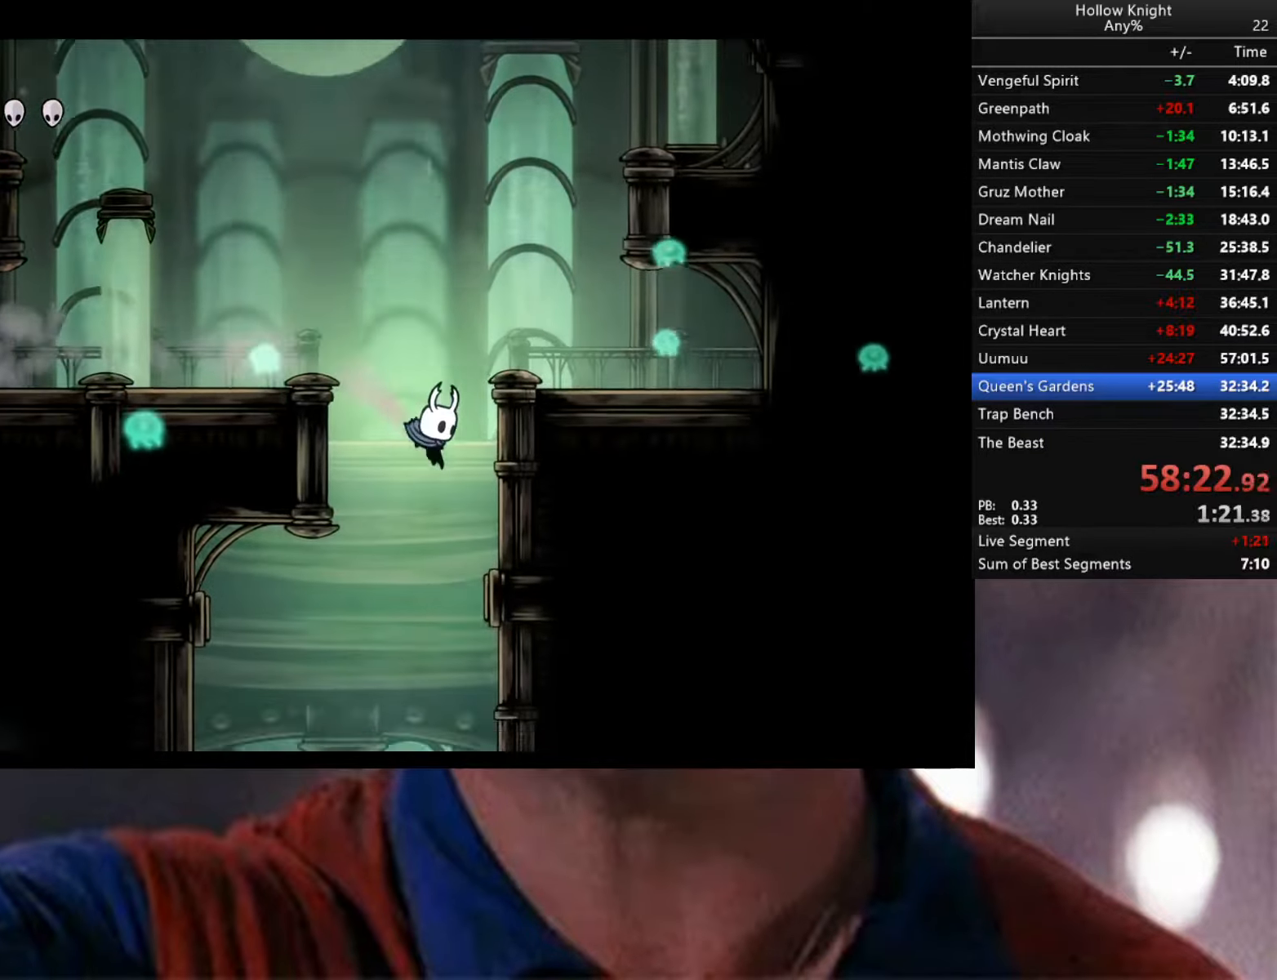
{"buttons": [], "left_stick": "down-right", "right_stick": "center", "events": []}
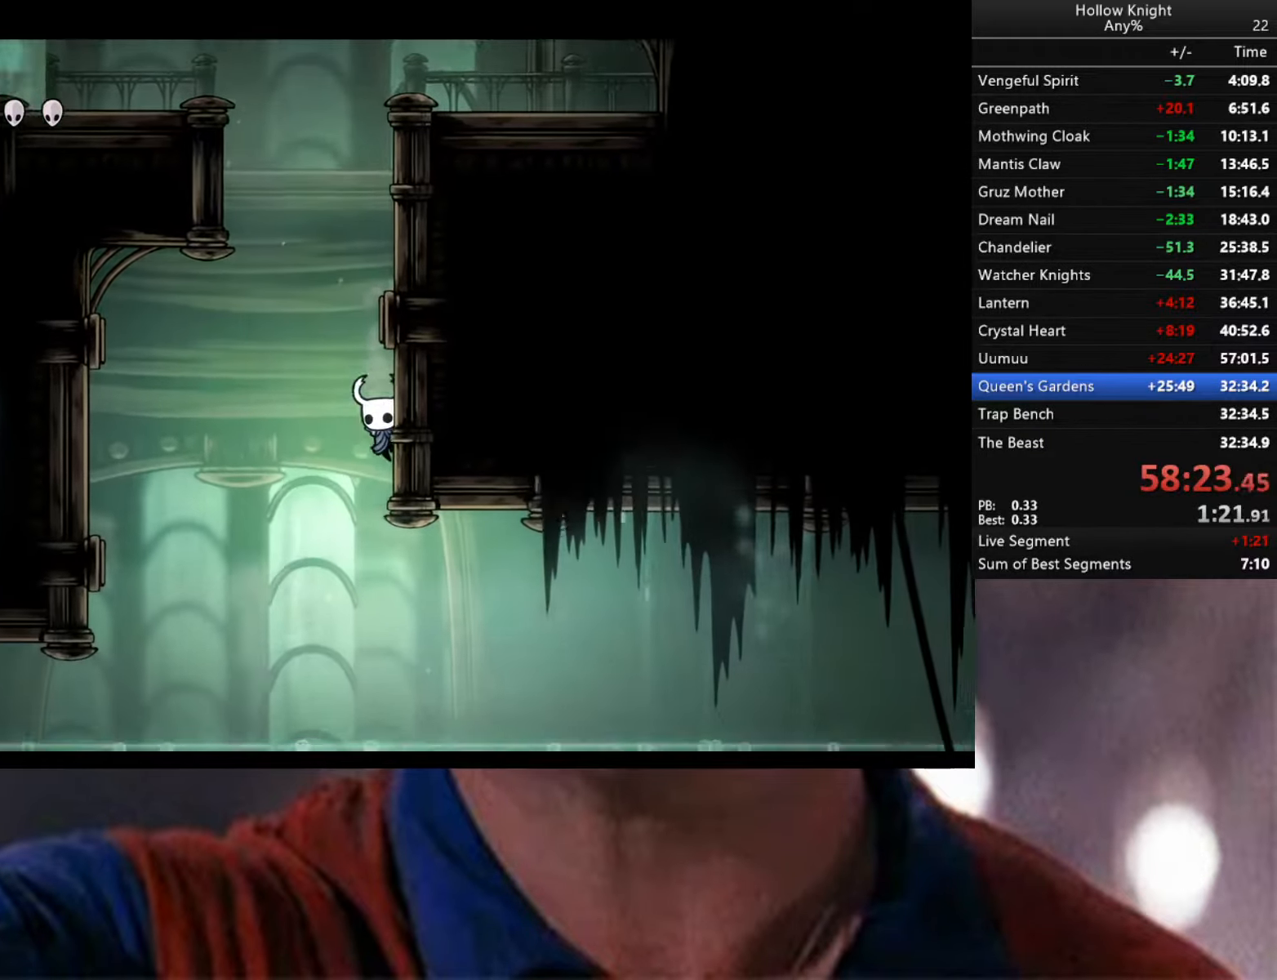
{"buttons": [], "left_stick": "left", "right_stick": "center", "events": [[84, "left_stick", "left"], [117, "R2", "down"], [484, "R2", "up"]]}
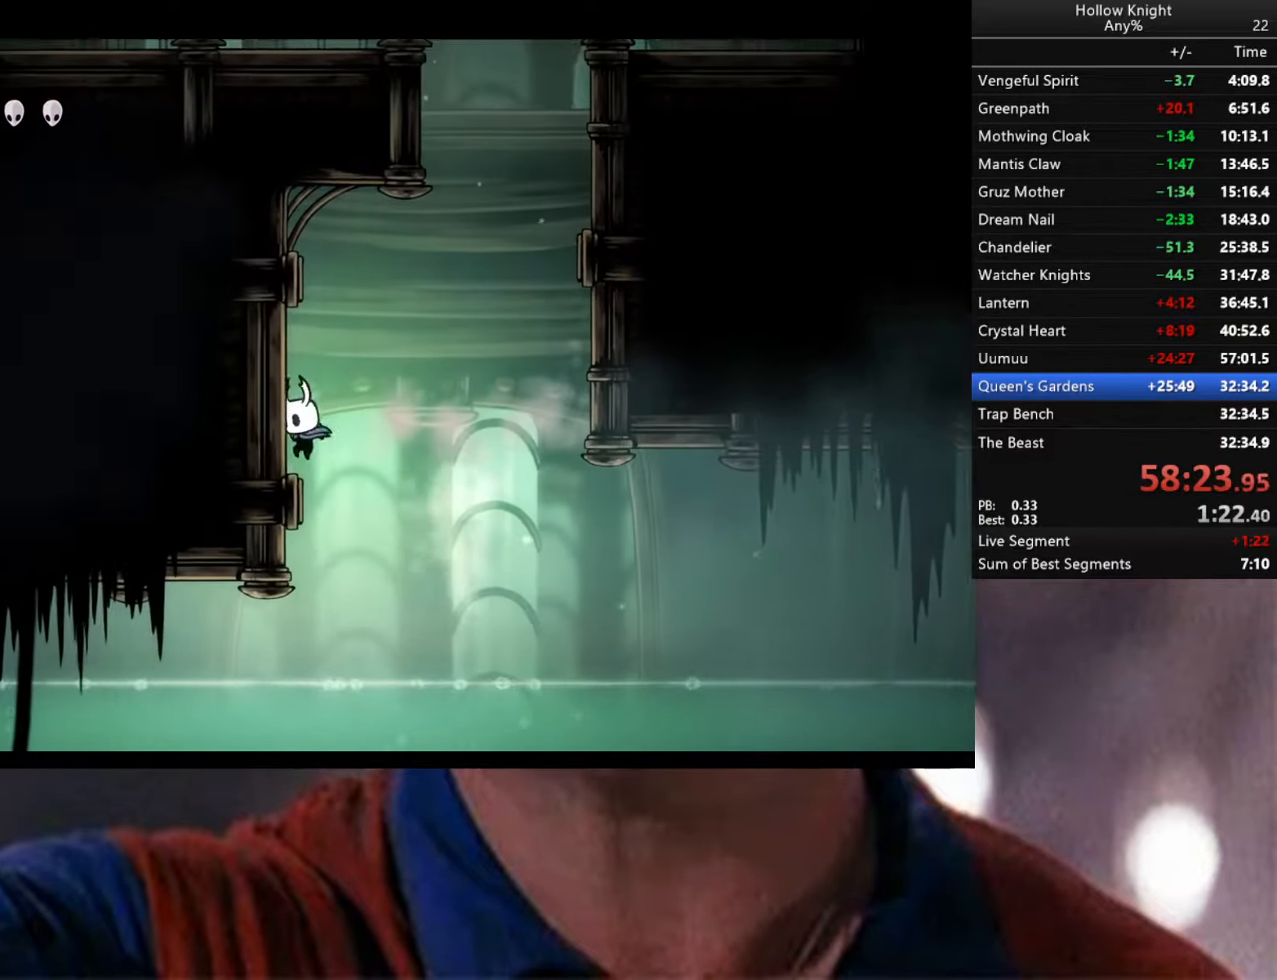
{"buttons": ["L2"], "left_stick": "left", "right_stick": "center", "events": [[217, "L2", "down"]]}
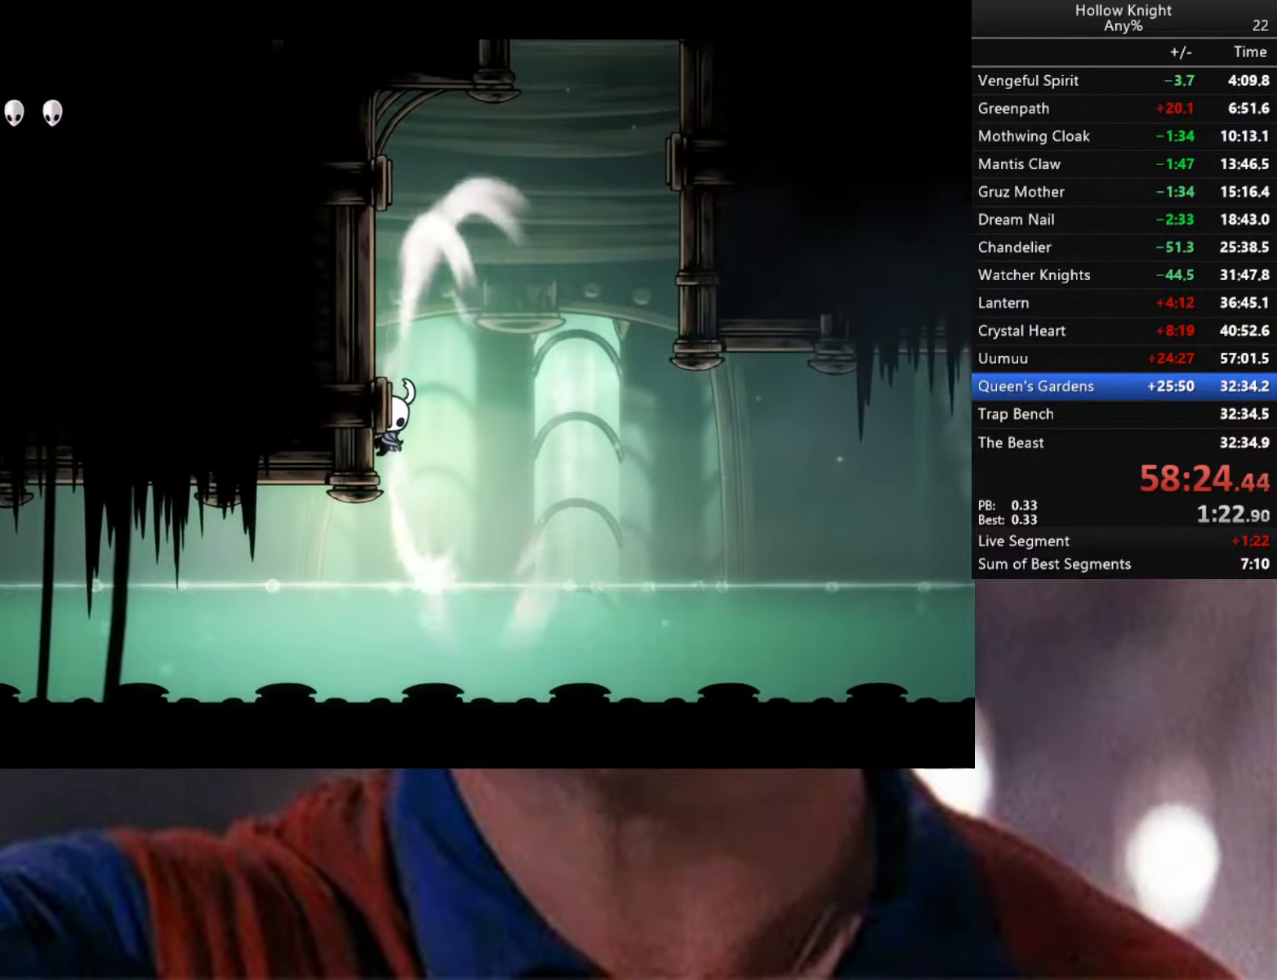
{"buttons": ["L2"], "left_stick": "left", "right_stick": "center", "events": []}
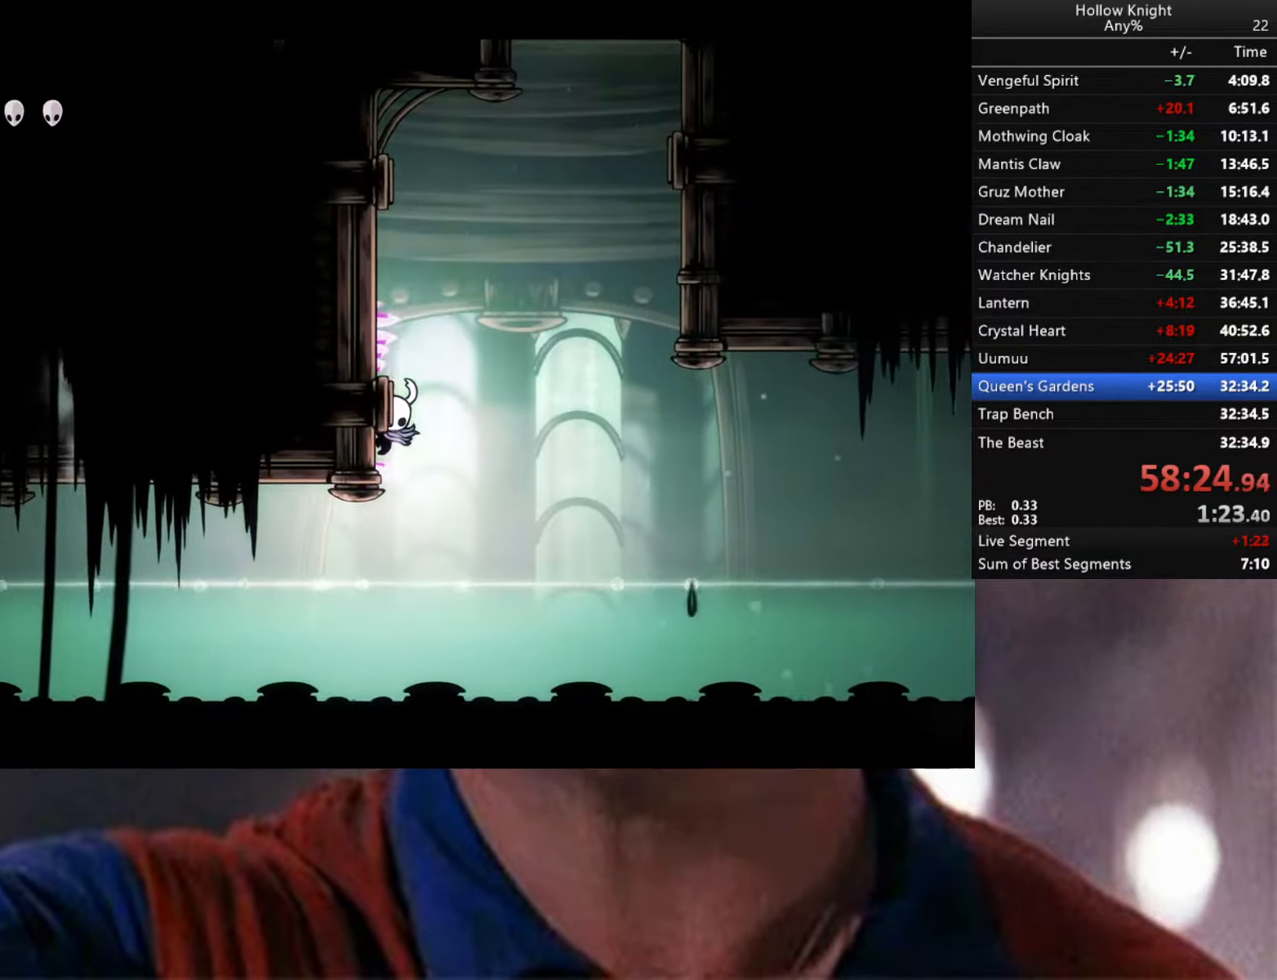
{"buttons": [], "left_stick": "center", "right_stick": "center", "events": [[217, "L2", "up"], [250, "left_stick", "center"]]}
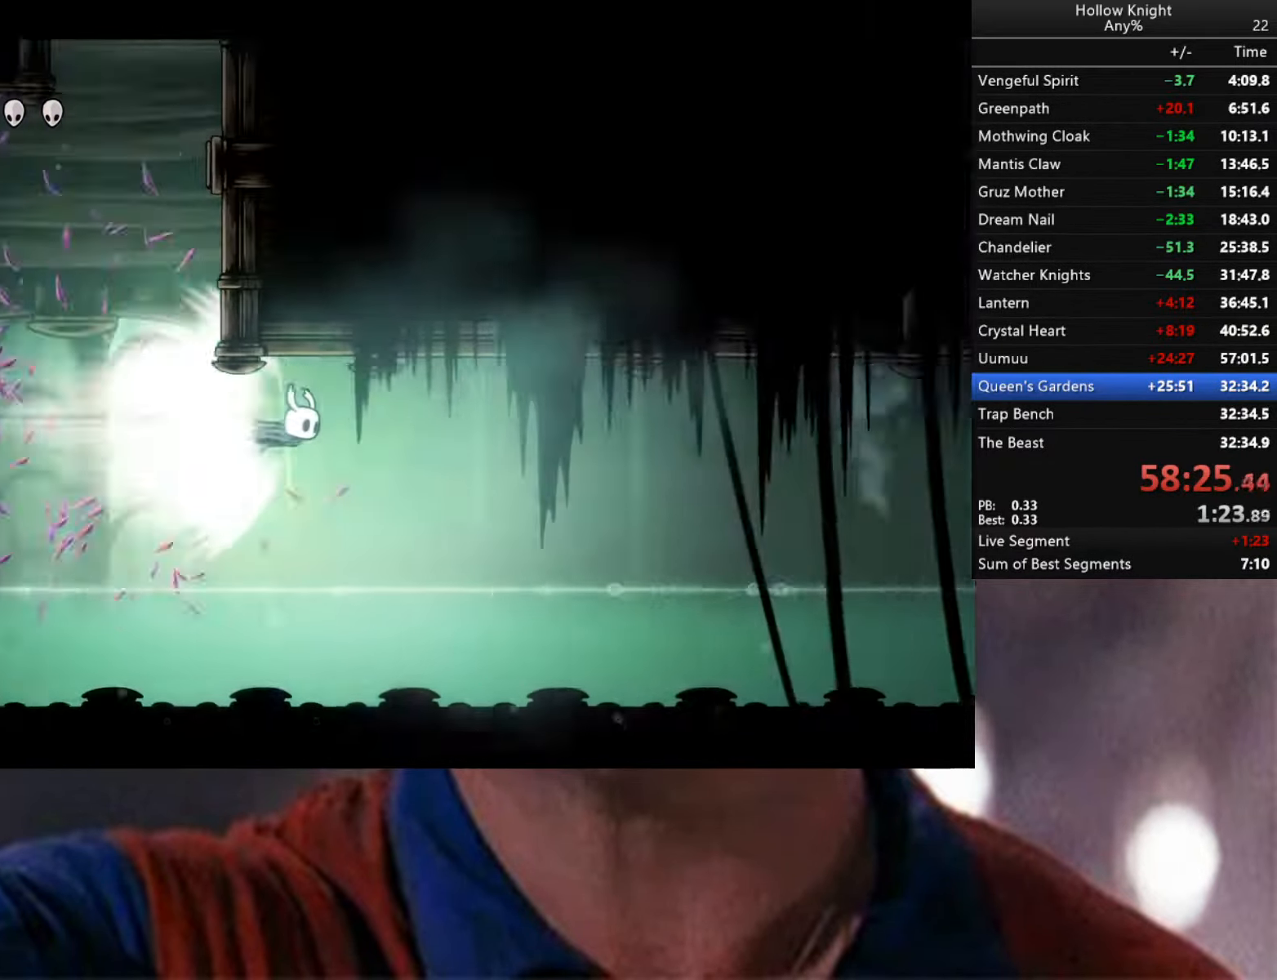
{"buttons": [], "left_stick": "center", "right_stick": "center", "events": []}
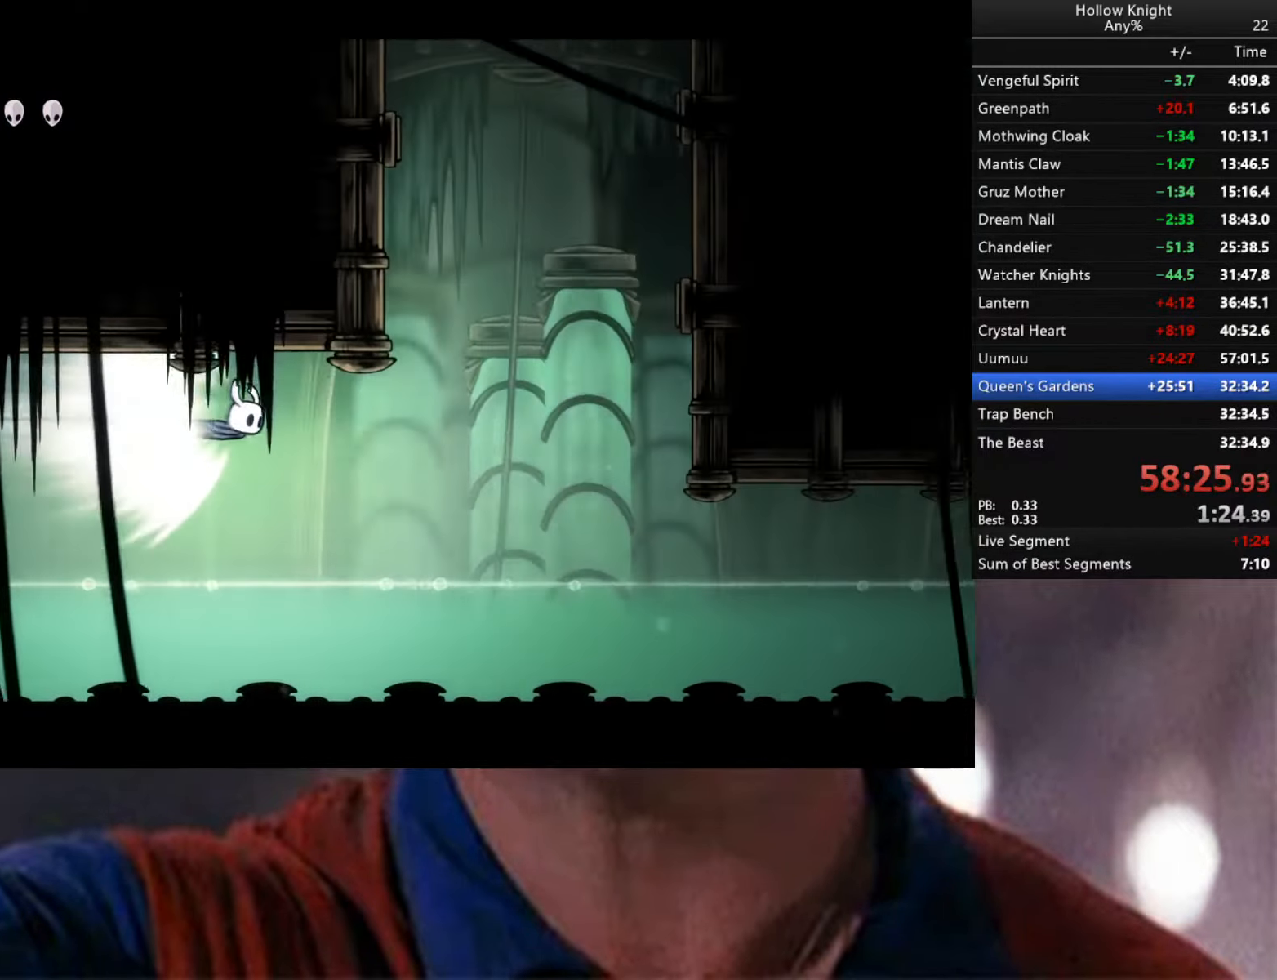
{"buttons": ["A"], "left_stick": "right", "right_stick": "center", "events": [[150, "left_stick", "right"], [200, "A", "down"]]}
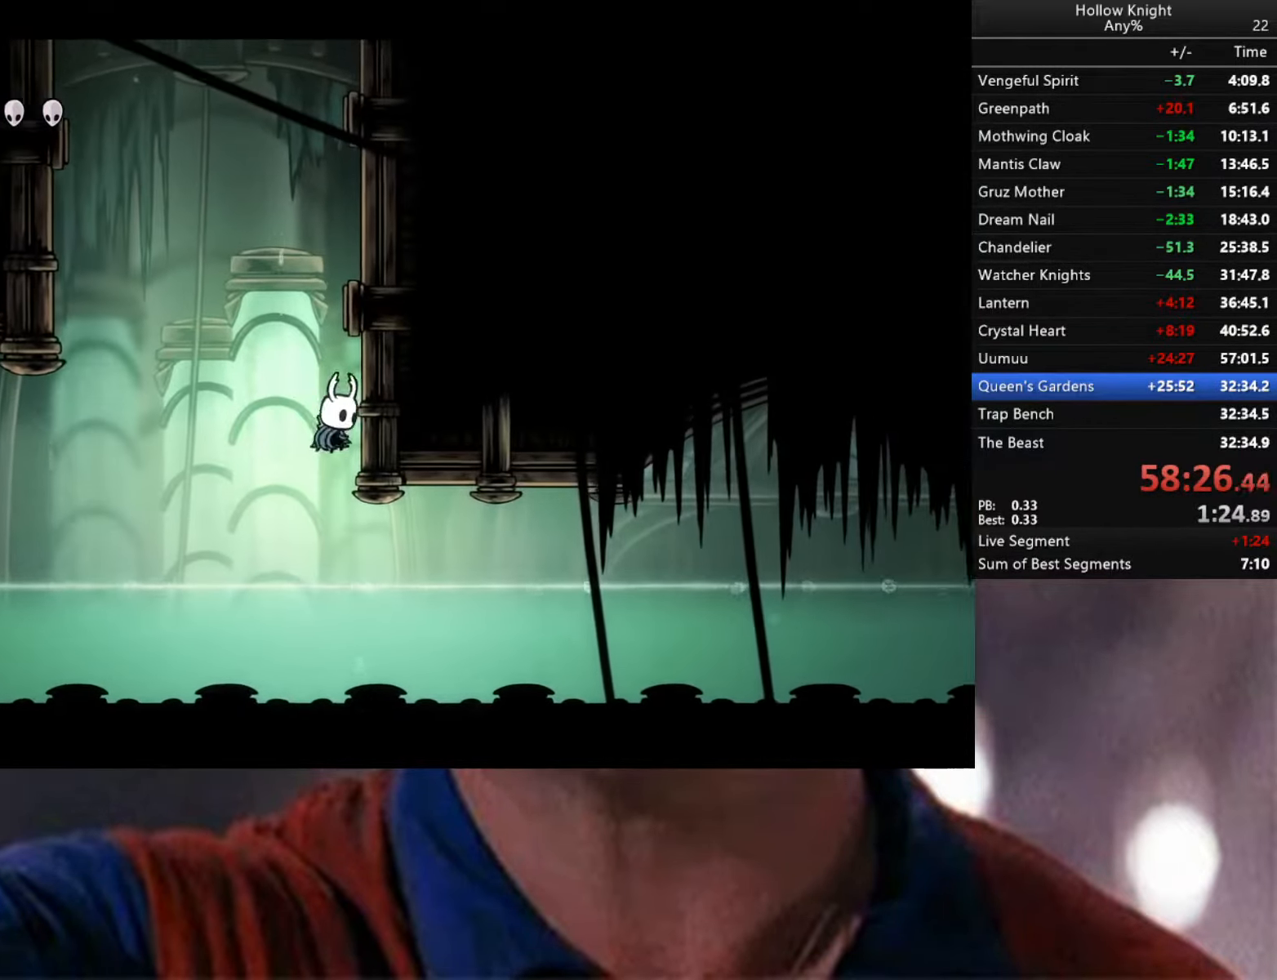
{"buttons": ["A"], "left_stick": "right", "right_stick": "center", "events": [[117, "A", "up"], [333, "A", "down"]]}
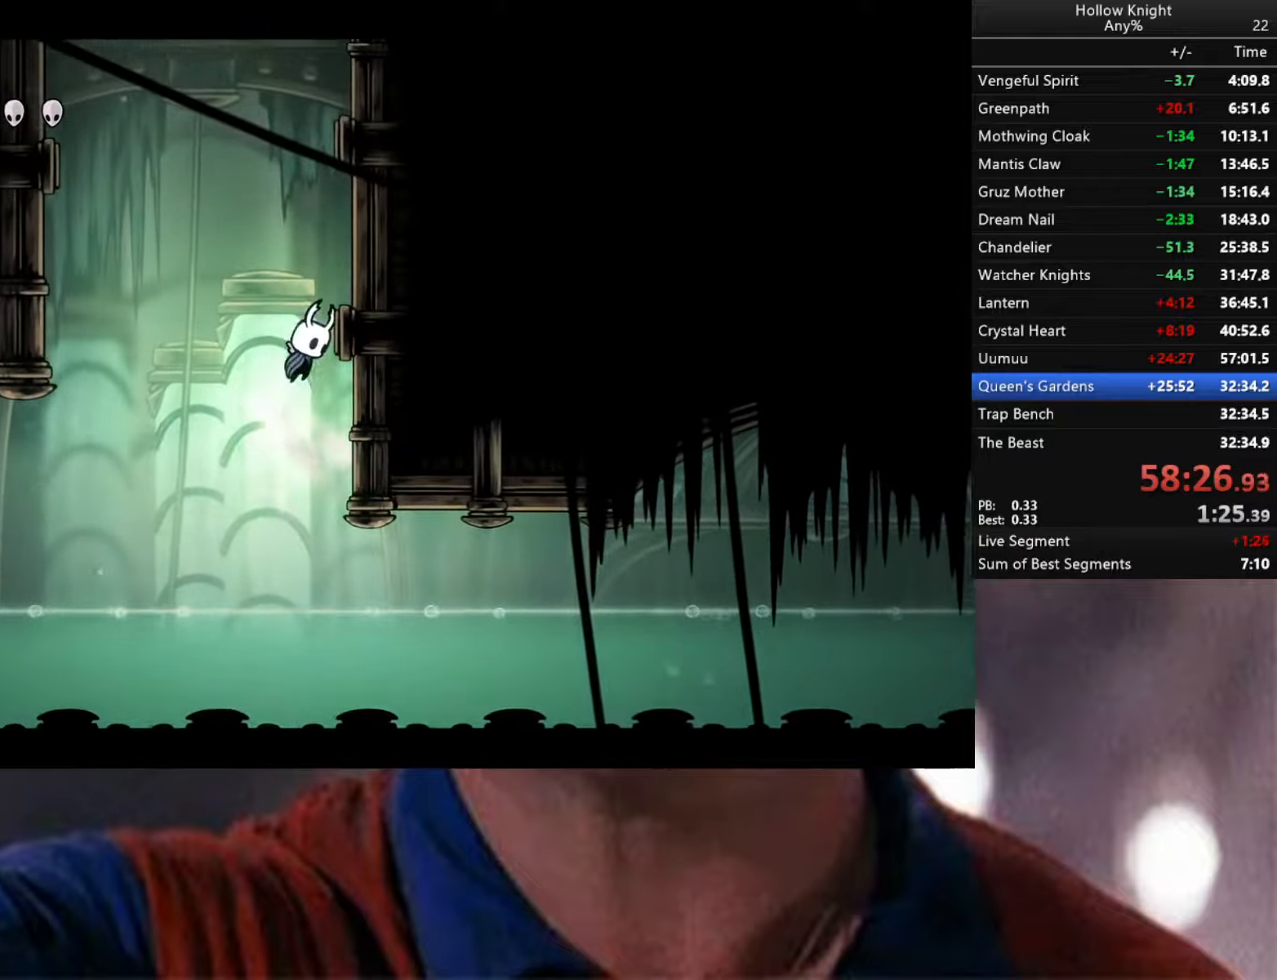
{"buttons": [], "left_stick": "right", "right_stick": "center", "events": [[116, "A", "up"], [166, "A", "down"], [450, "A", "up"]]}
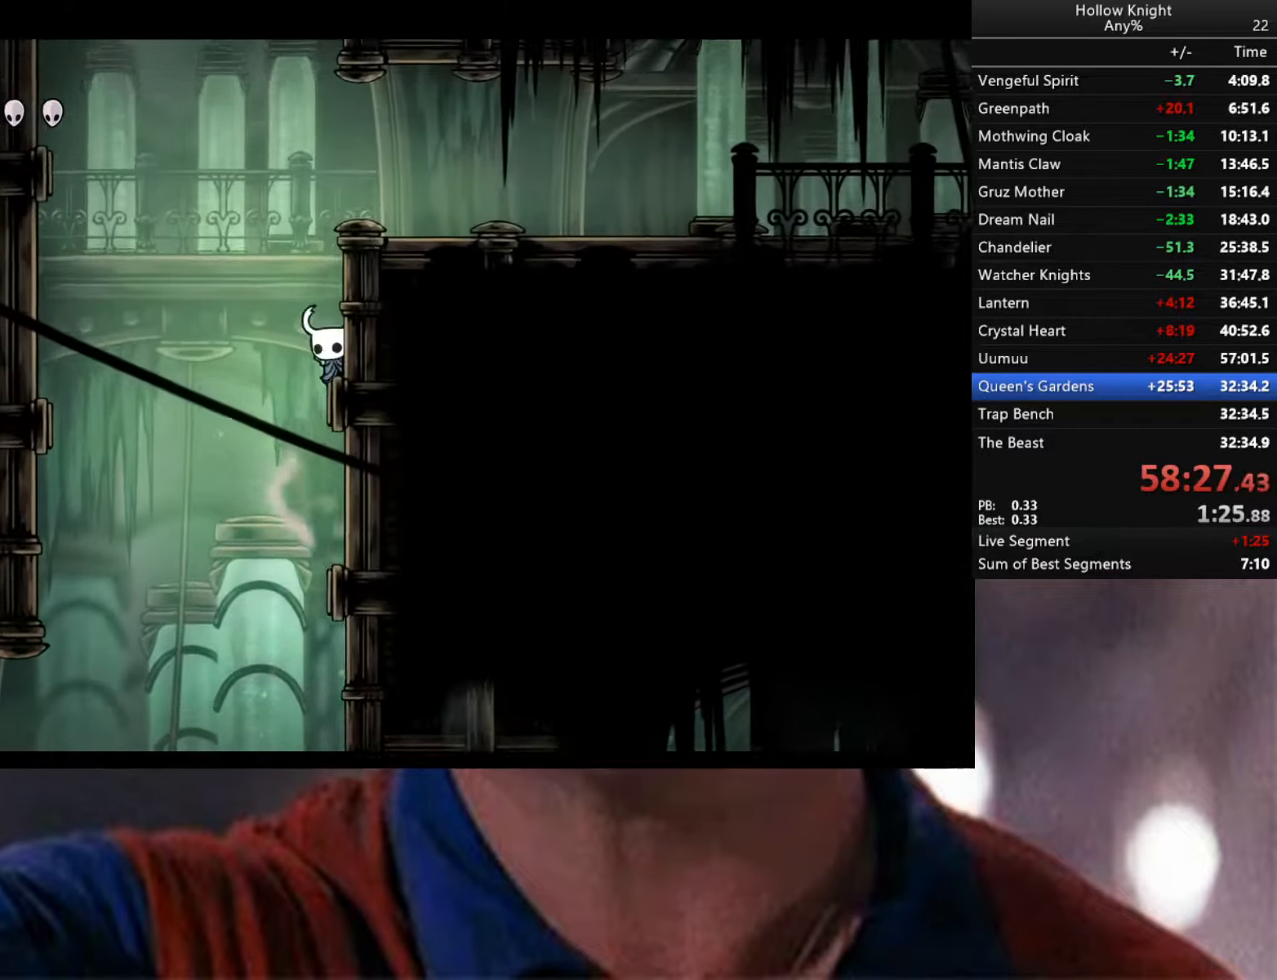
{"buttons": ["A", "R2"], "left_stick": "left", "right_stick": "center", "events": [[16, "A", "down"], [250, "left_stick", "up-left"], [300, "left_stick", "left"], [333, "R2", "down"]]}